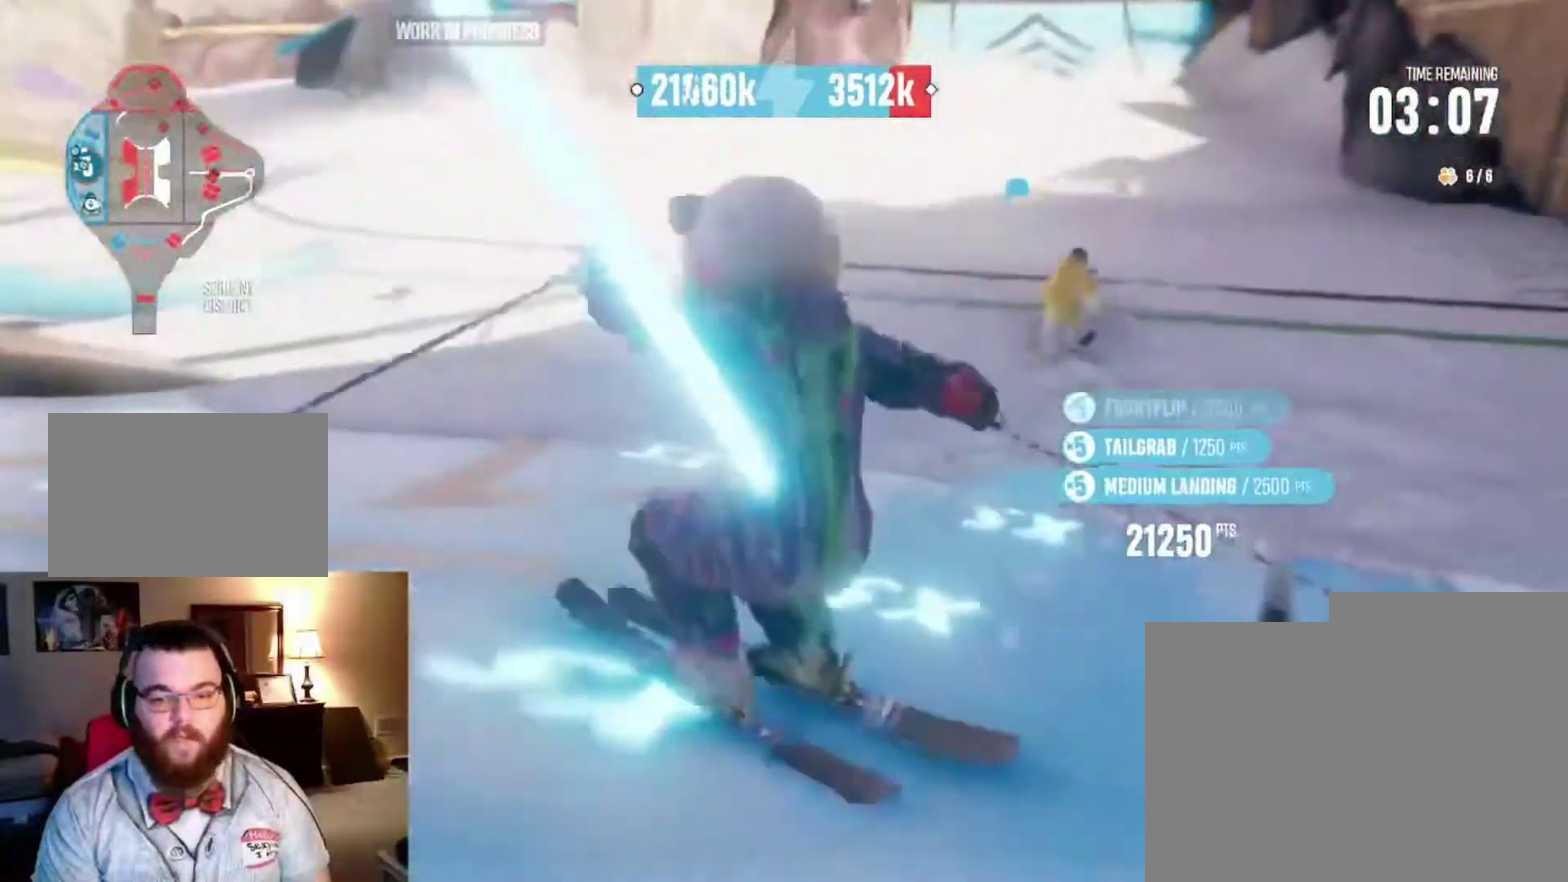
Gameplay with a controller (Xbox layout); each line is a JSON object with the inputs held at the frame after it (dt_ms = milliseconds from this image to that frame). "events" lists button and stick changes between this image and that frame as [ms after this image, input, new state], when the widget could be followed in between.
{"dt_ms": 300, "buttons": [], "left_stick": "down-left", "right_stick": "center", "events": []}
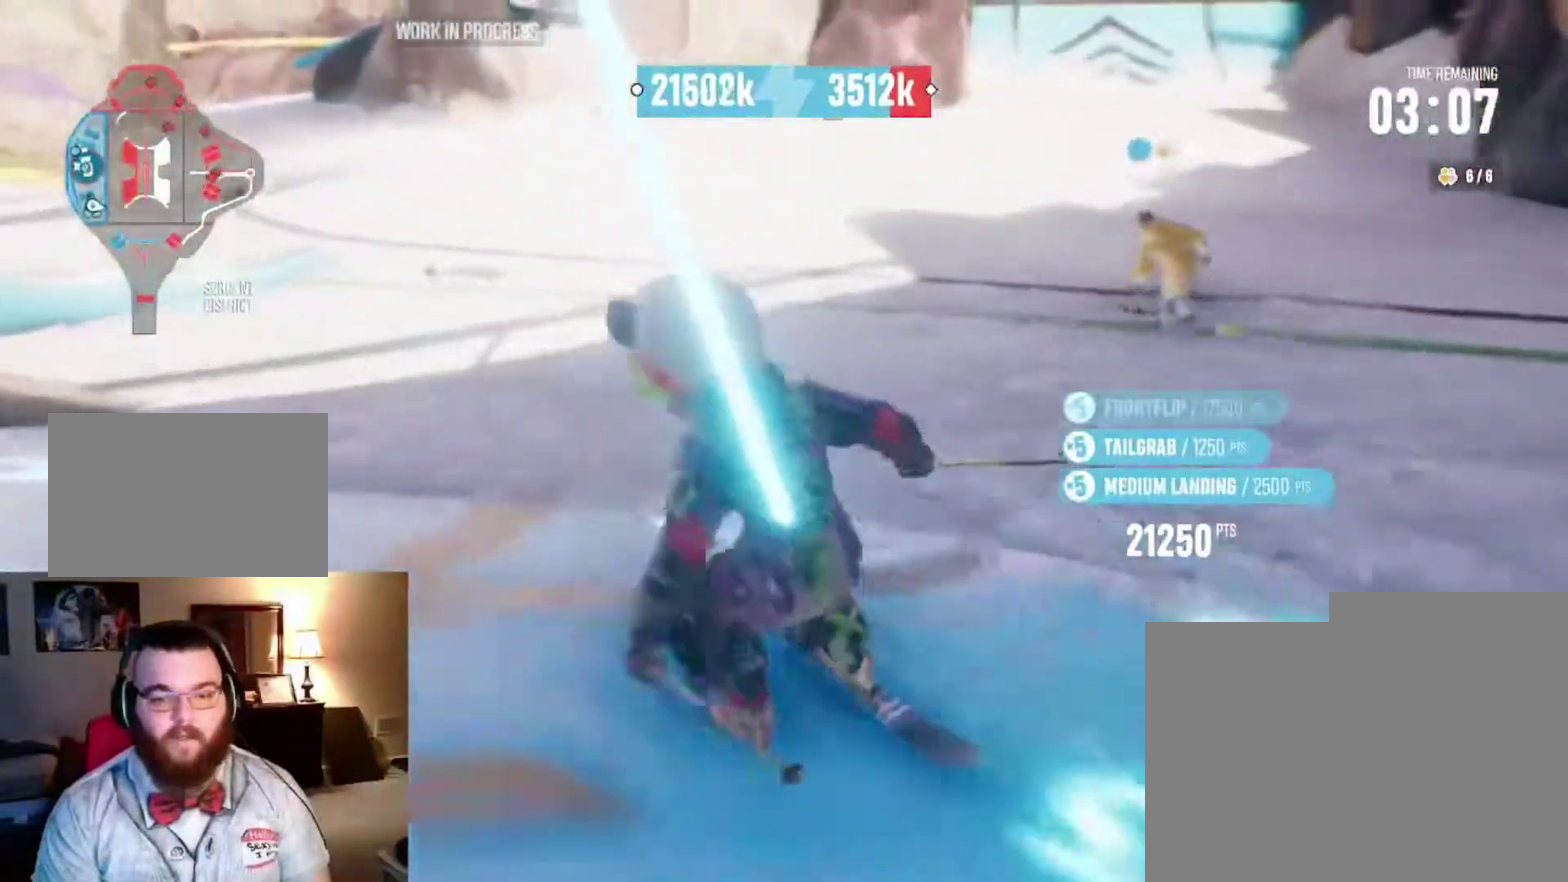
{"dt_ms": 800, "buttons": [], "left_stick": "right", "right_stick": "center", "events": [[167, "right_stick", "right"], [200, "left_stick", "left"], [300, "left_stick", "center"], [300, "right_stick", "center"], [633, "left_stick", "right"]]}
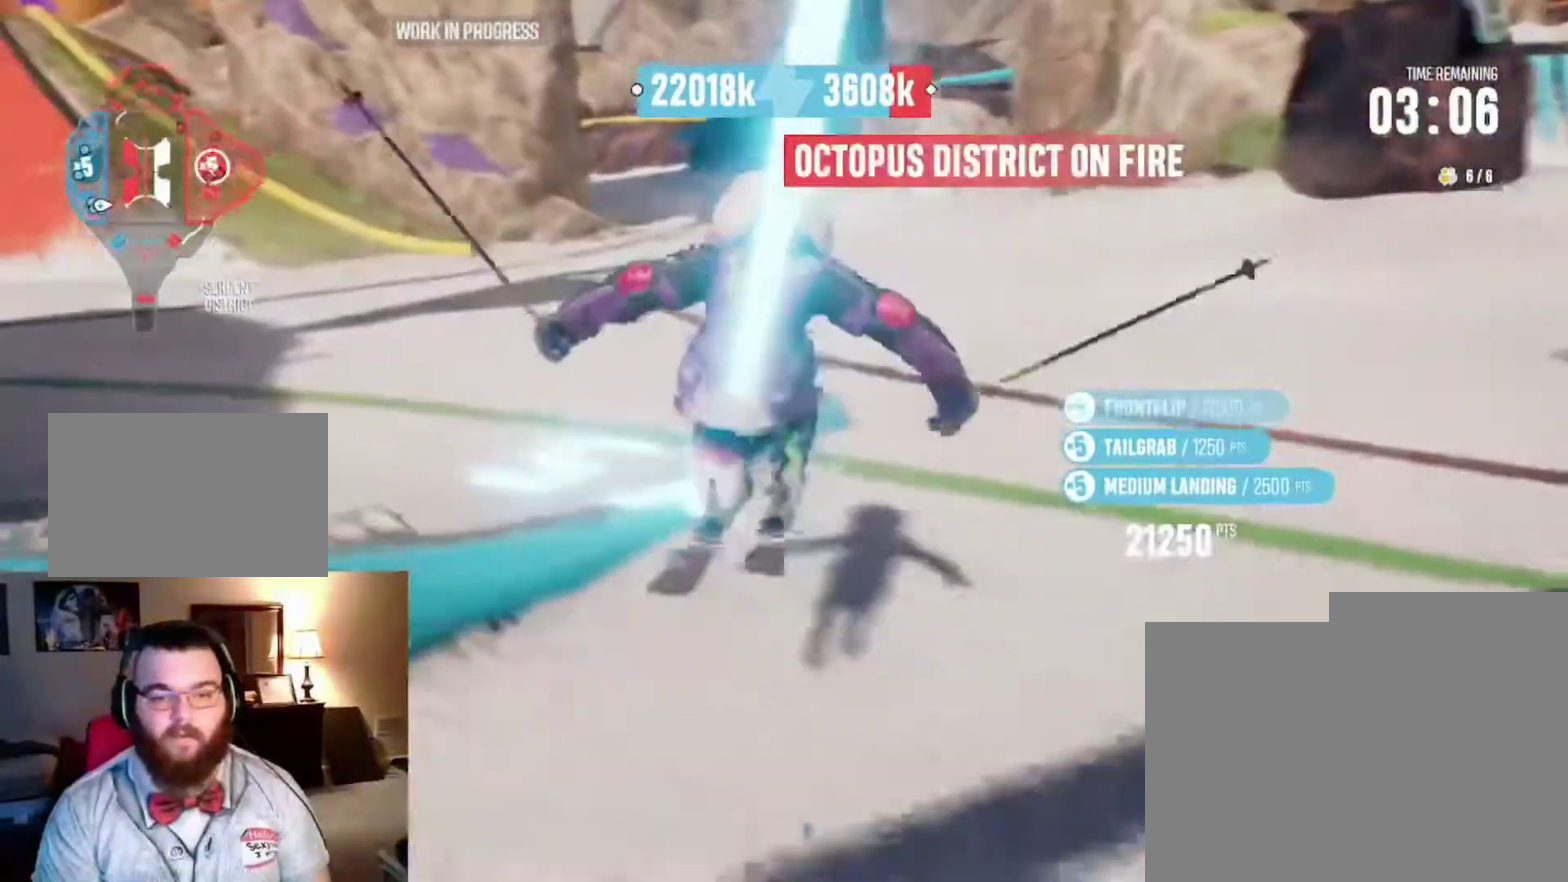
{"dt_ms": 400, "buttons": [], "left_stick": "up", "right_stick": "center", "events": [[133, "left_stick", "up-right"], [233, "left_stick", "up"]]}
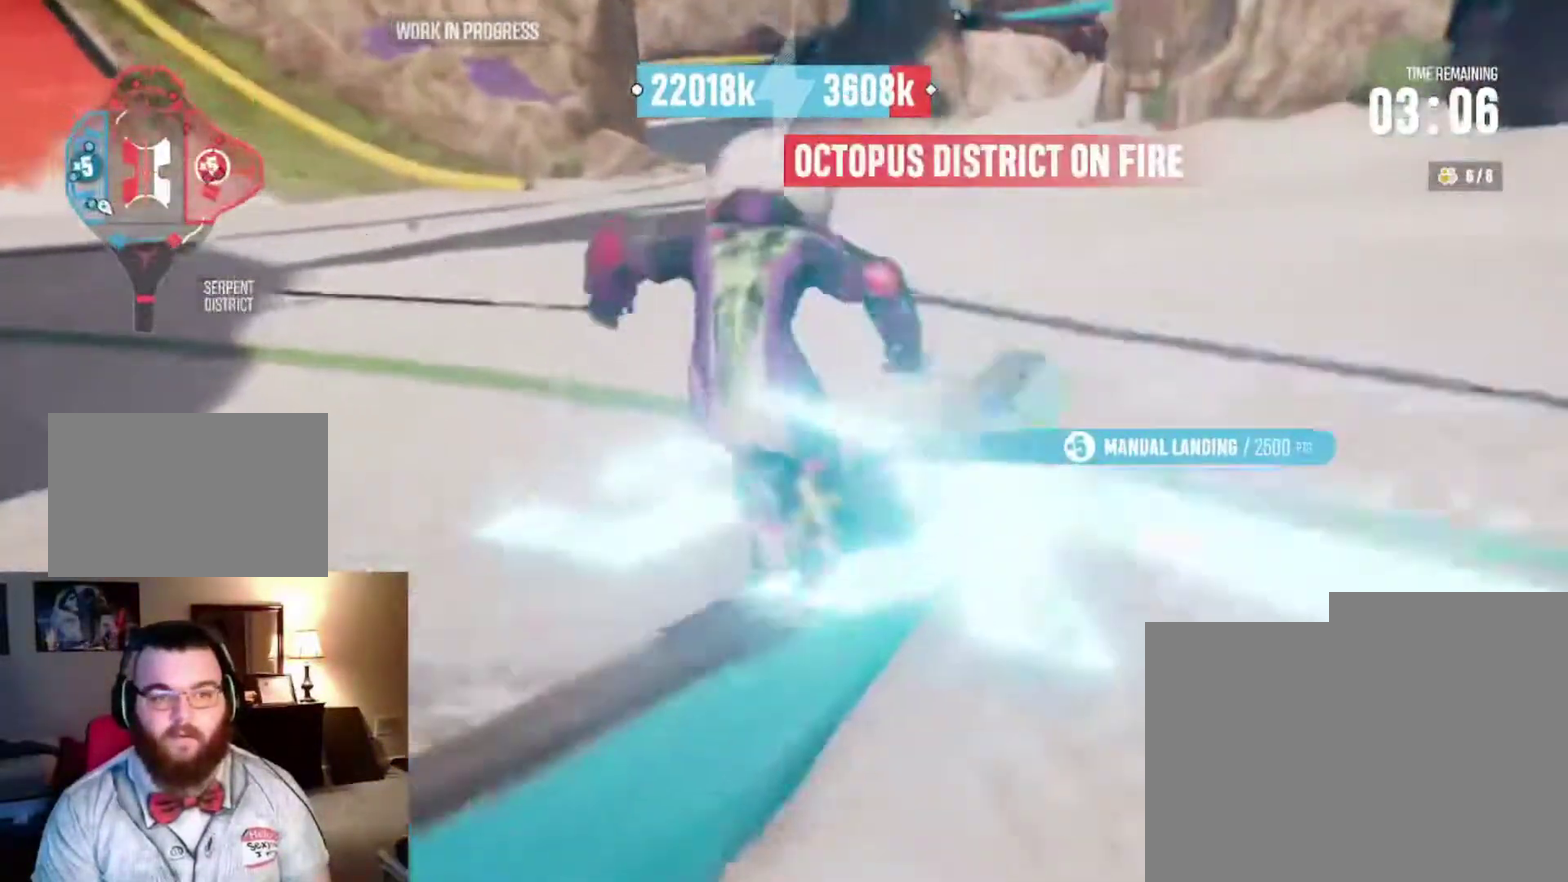
{"dt_ms": 500, "buttons": [], "left_stick": "center", "right_stick": "center", "events": [[267, "left_stick", "center"]]}
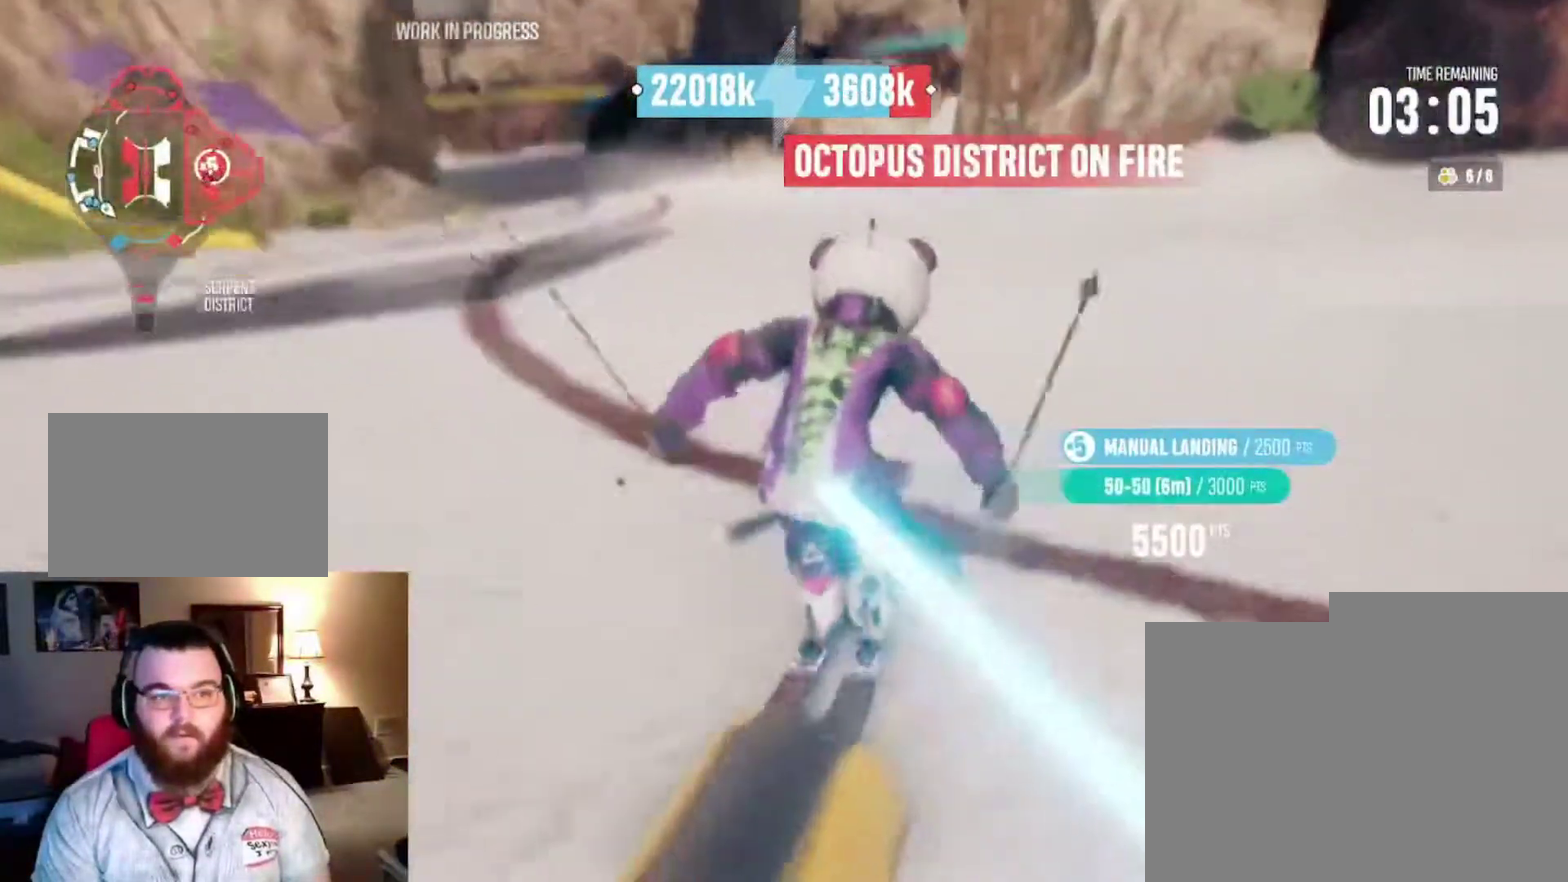
{"dt_ms": 400, "buttons": [], "left_stick": "down-right", "right_stick": "center", "events": [[67, "left_stick", "right"], [267, "L2", "down"], [367, "left_stick", "down-right"], [400, "L2", "up"]]}
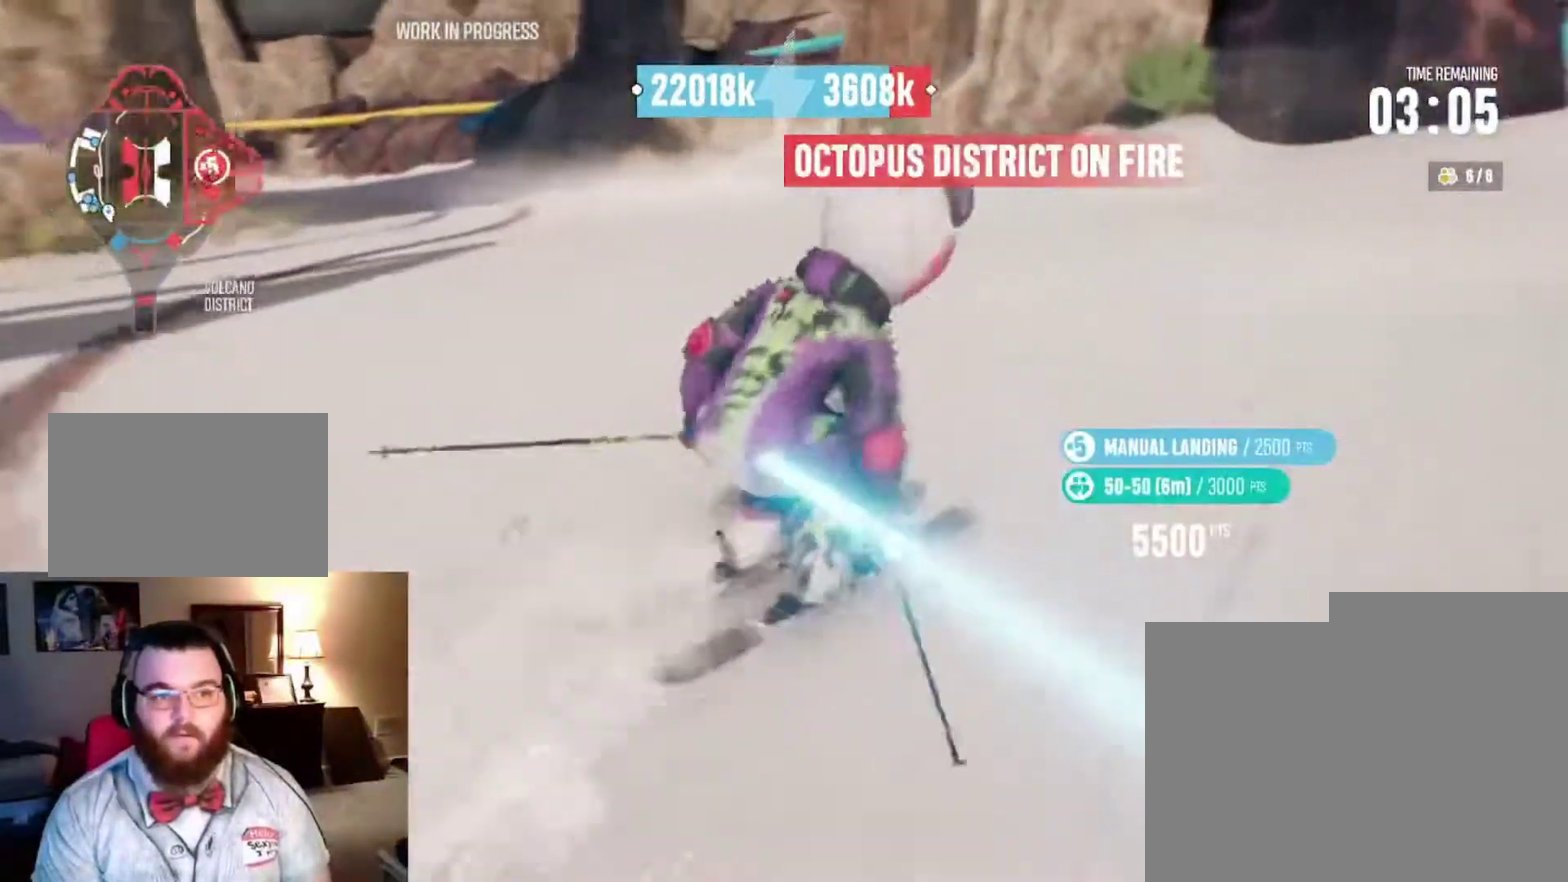
{"dt_ms": 600, "buttons": ["R2"], "left_stick": "down-right", "right_stick": "center", "events": [[67, "L2", "down"], [200, "L2", "up"], [367, "R2", "down"]]}
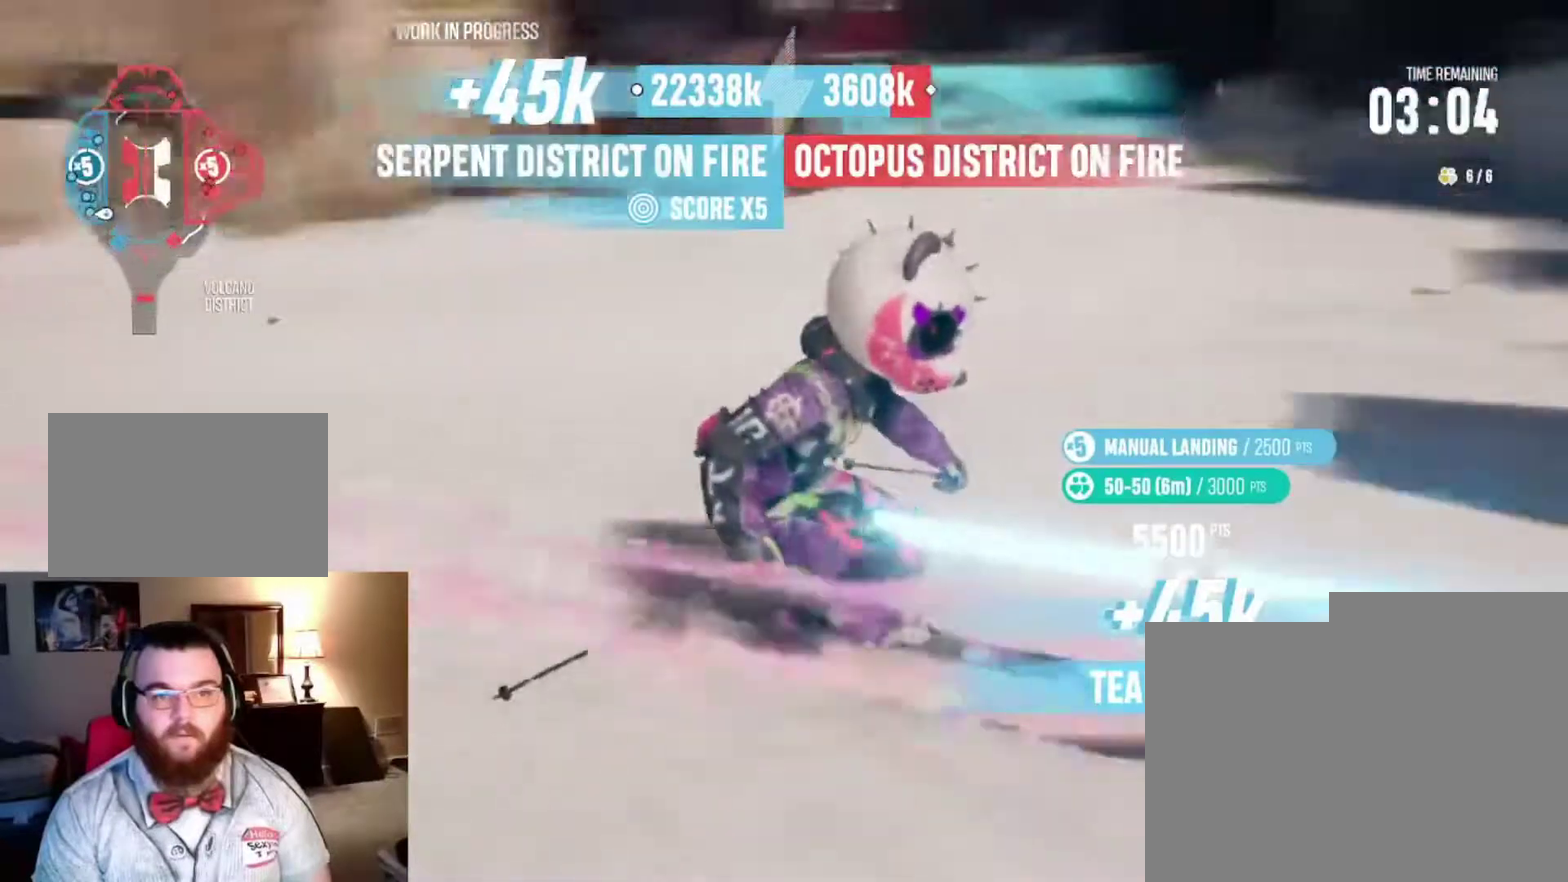
{"dt_ms": 700, "buttons": ["R2"], "left_stick": "right", "right_stick": "center", "events": [[333, "left_stick", "center"], [600, "left_stick", "right"]]}
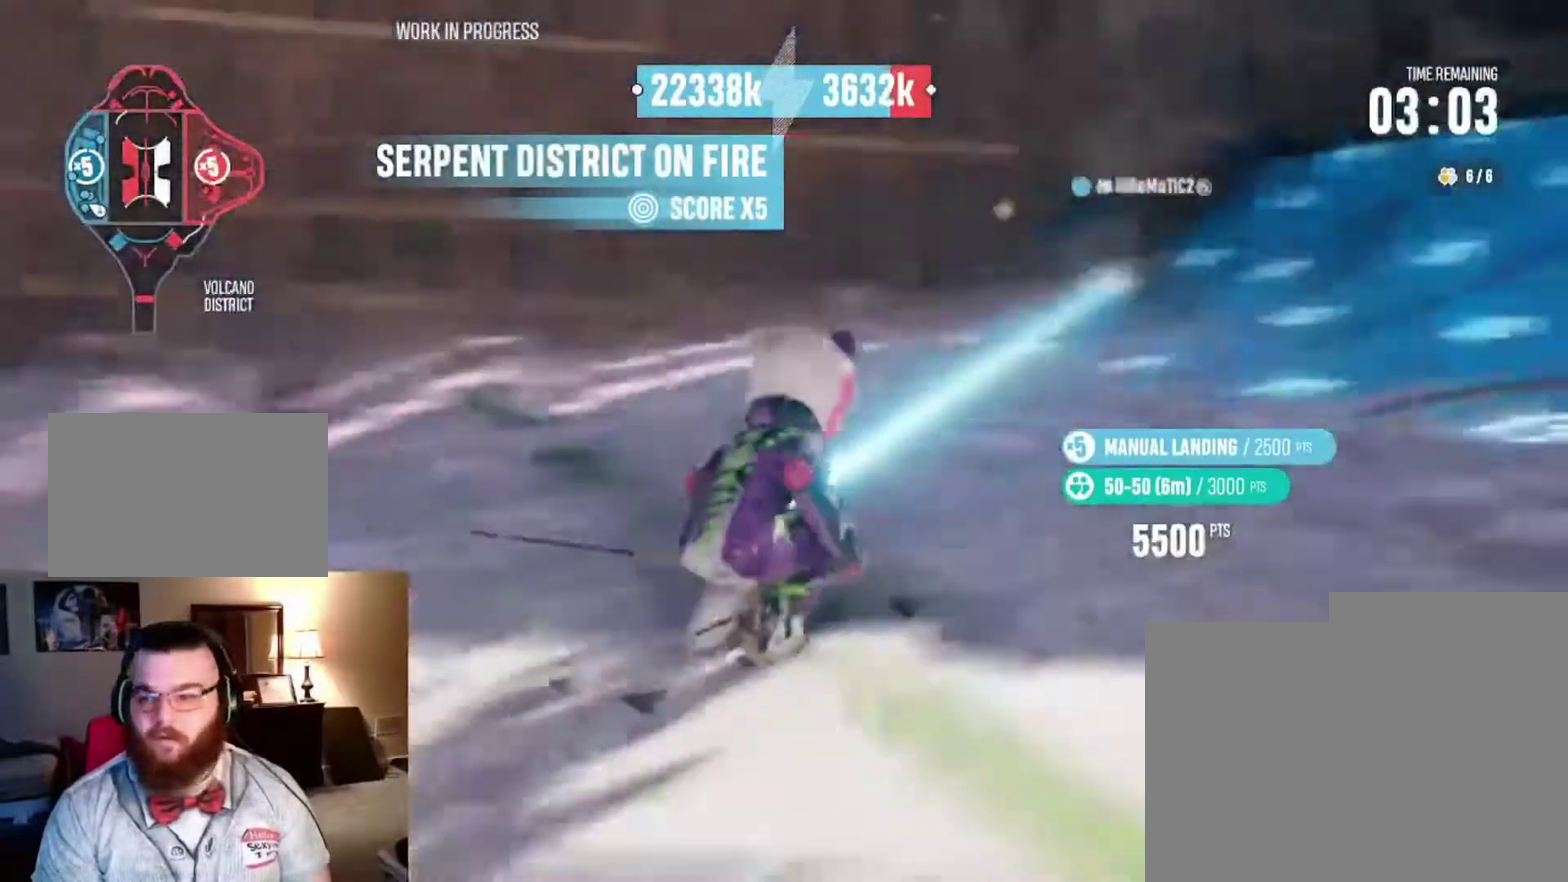
{"dt_ms": 300, "buttons": ["R2"], "left_stick": "right", "right_stick": "center", "events": []}
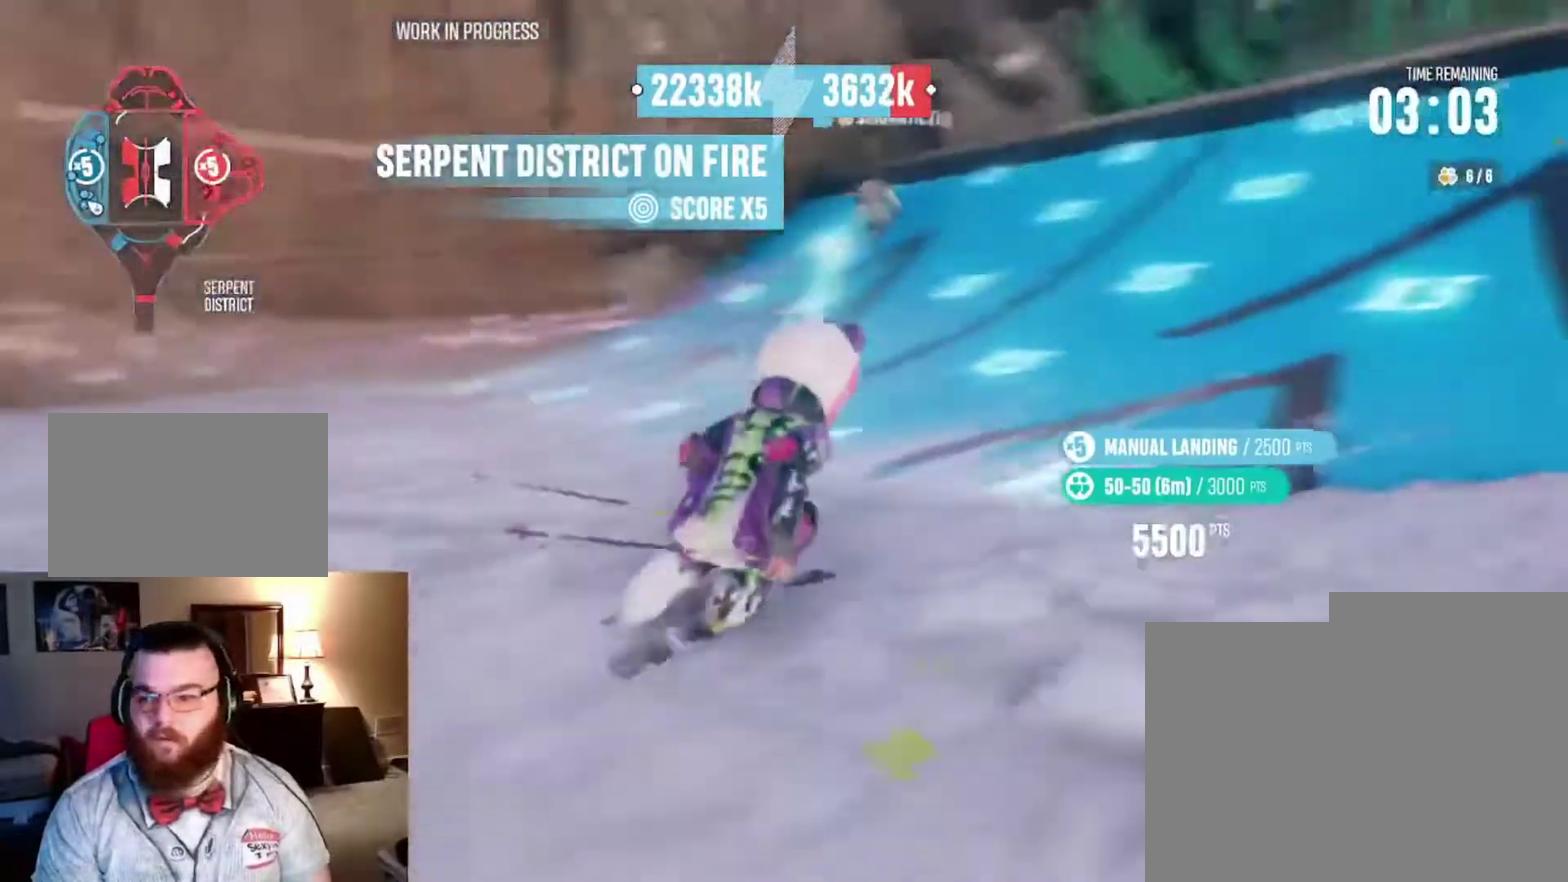
{"dt_ms": 600, "buttons": ["R2"], "left_stick": "right", "right_stick": "up", "events": [[167, "left_stick", "center"], [267, "left_stick", "right"], [367, "left_stick", "center"], [433, "right_stick", "up"], [500, "left_stick", "right"]]}
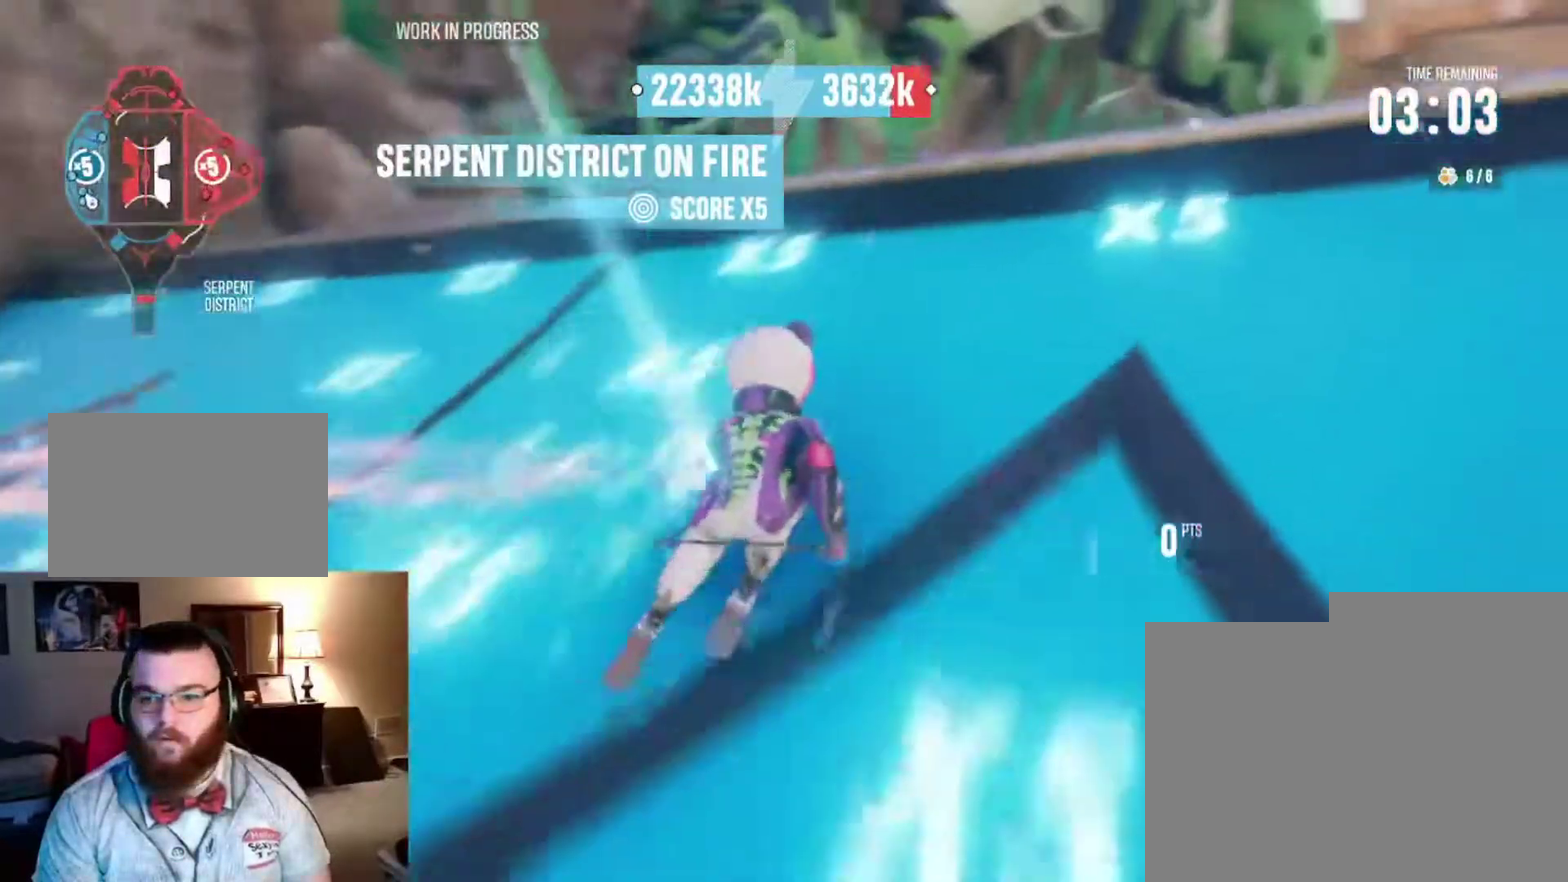
{"dt_ms": 400, "buttons": ["R2"], "left_stick": "right", "right_stick": "right", "events": [[67, "left_stick", "center"], [233, "R2", "up"], [233, "left_stick", "right"], [233, "right_stick", "center"], [300, "R2", "down"], [300, "right_stick", "right"]]}
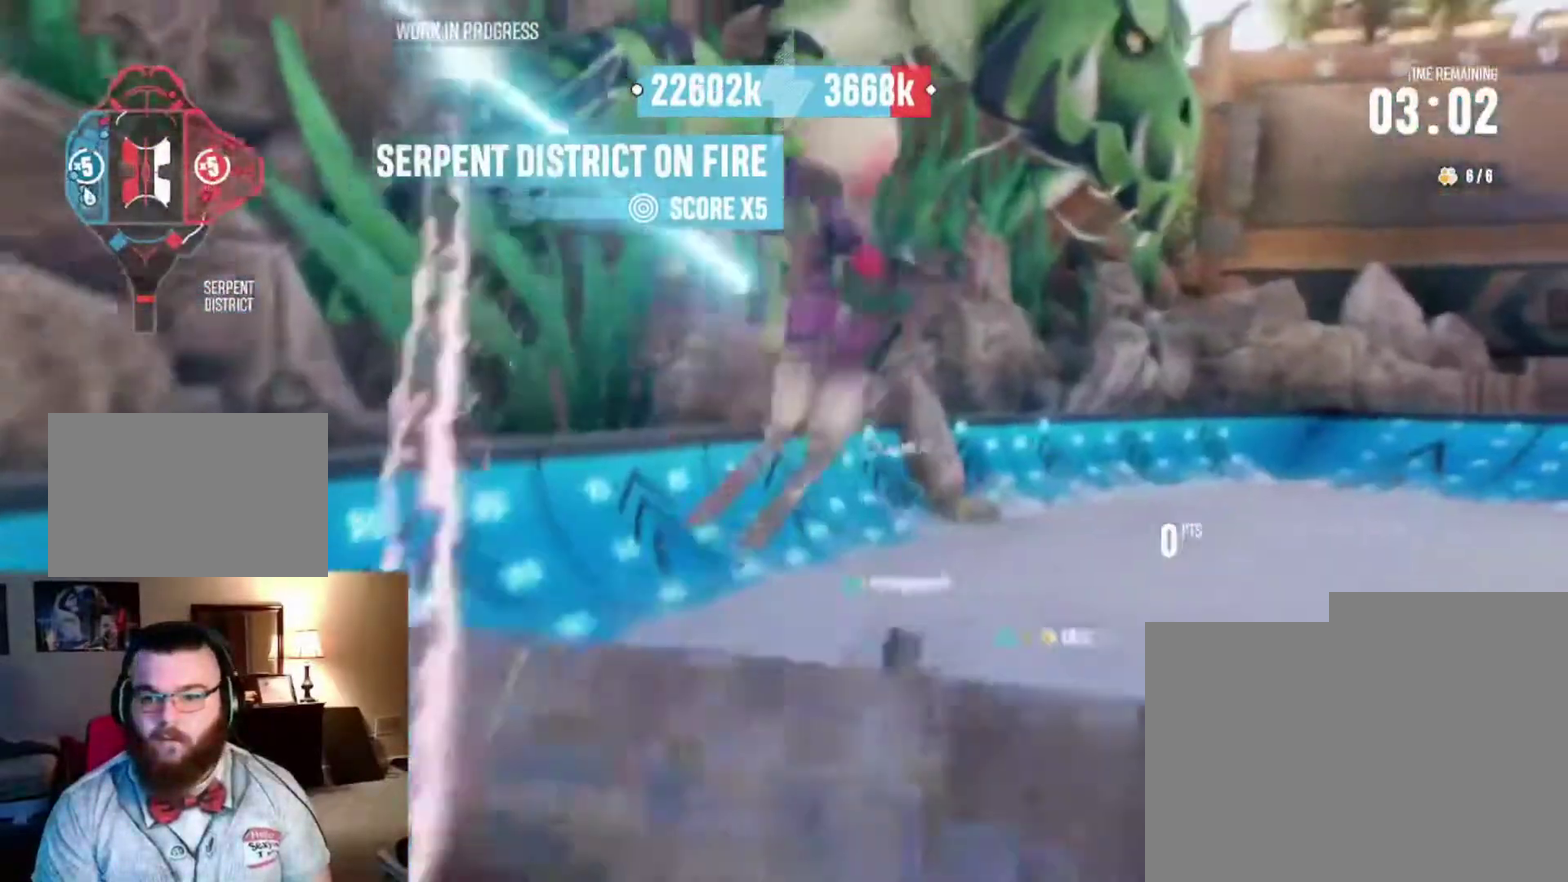
{"dt_ms": 500, "buttons": ["R2"], "left_stick": "right", "right_stick": "right", "events": []}
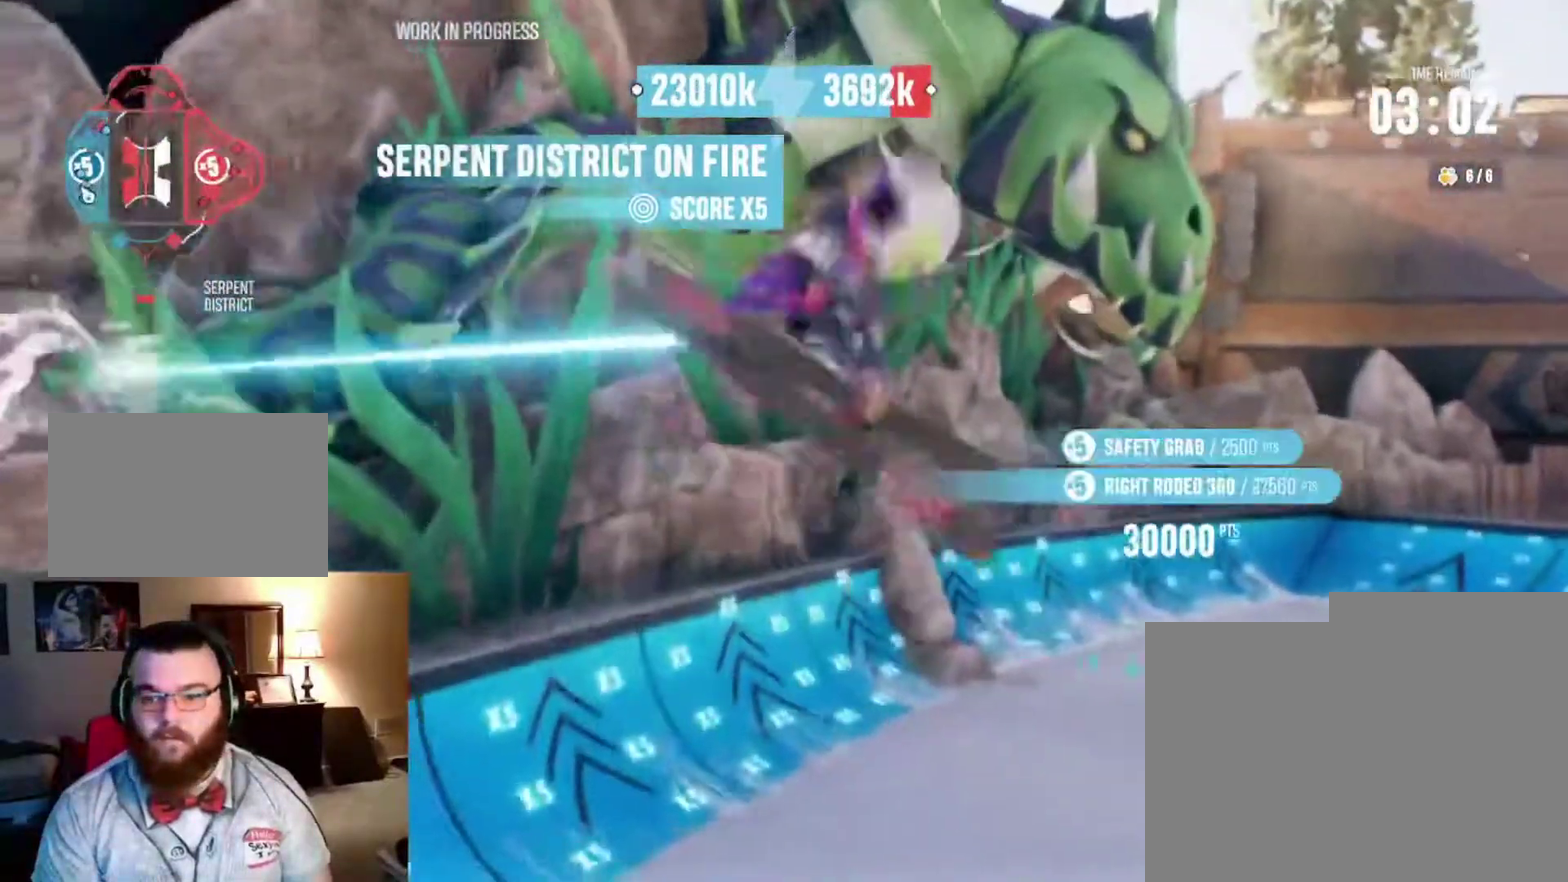
{"dt_ms": 500, "buttons": ["R2"], "left_stick": "right", "right_stick": "right", "events": []}
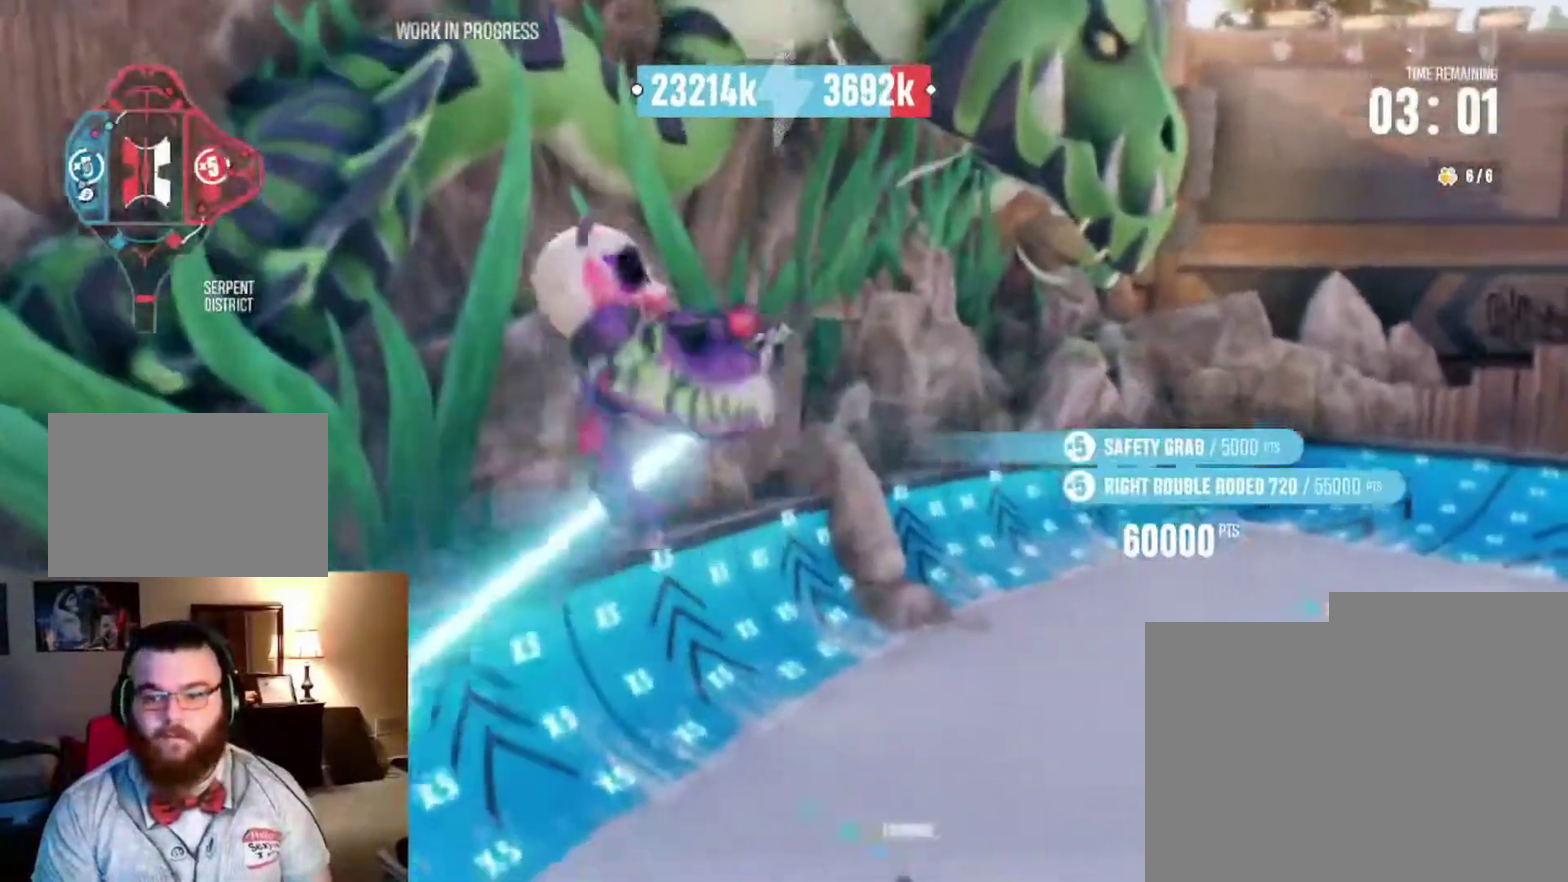
{"dt_ms": 300, "buttons": ["R2"], "left_stick": "right", "right_stick": "right", "events": []}
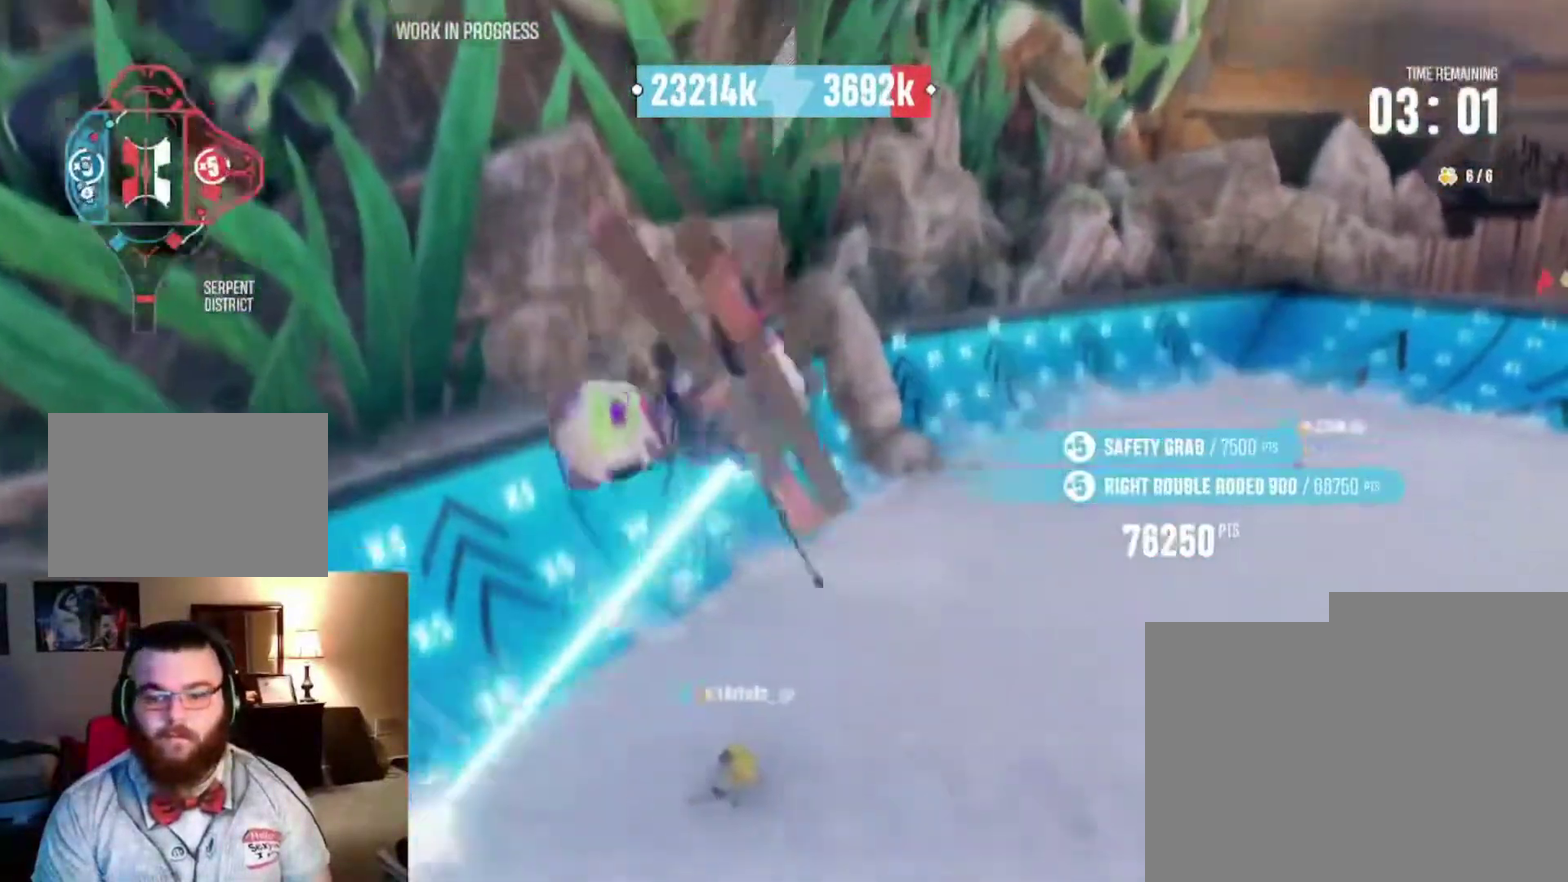
{"dt_ms": 800, "buttons": ["R2"], "left_stick": "left", "right_stick": "center", "events": [[67, "left_stick", "center"], [200, "R2", "up"], [233, "right_stick", "center"], [667, "R2", "down"], [700, "left_stick", "left"]]}
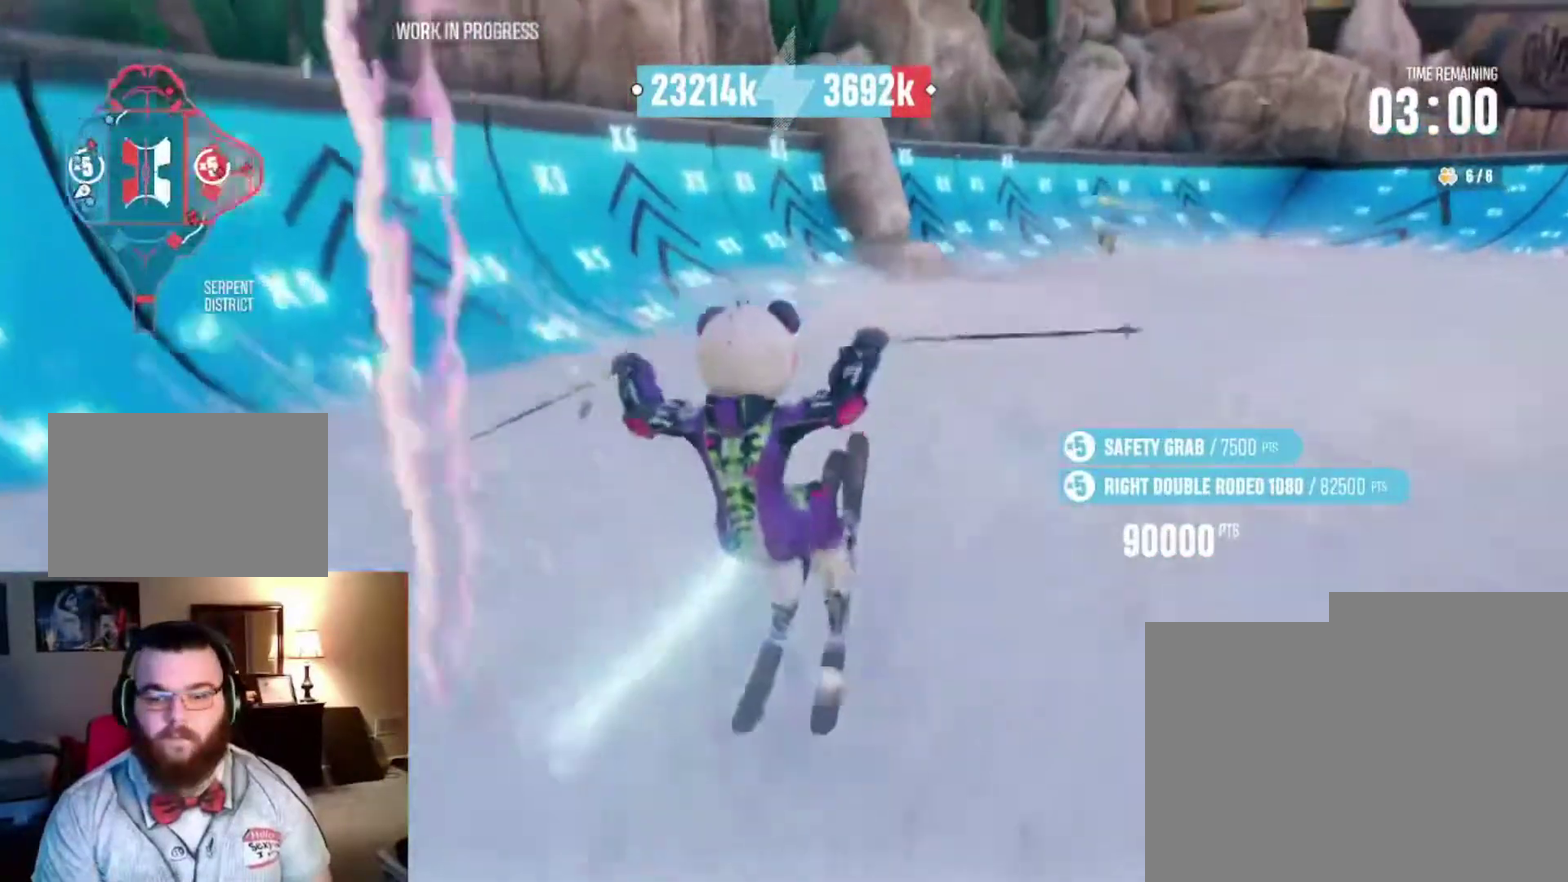
{"dt_ms": 400, "buttons": ["L2"], "left_stick": "down-left", "right_stick": "center", "events": [[167, "L2", "down"], [167, "R2", "up"], [267, "L2", "up"], [367, "L2", "down"], [367, "left_stick", "down-left"]]}
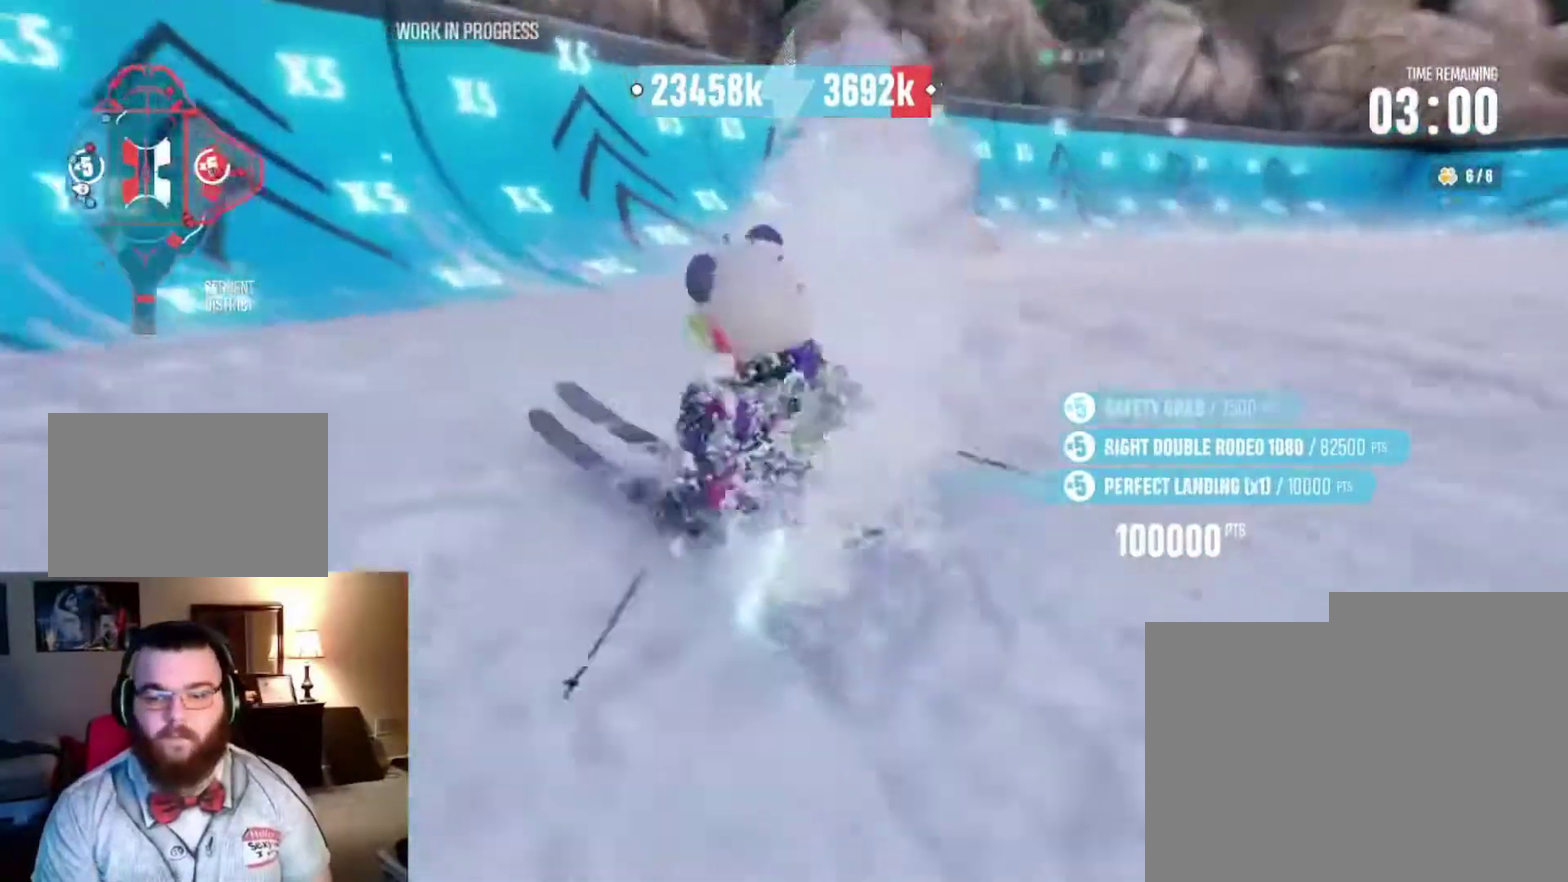
{"dt_ms": 500, "buttons": ["R2"], "left_stick": "down-left", "right_stick": "center", "events": [[33, "L2", "up"], [167, "L2", "down"], [267, "L2", "up"], [267, "R2", "down"]]}
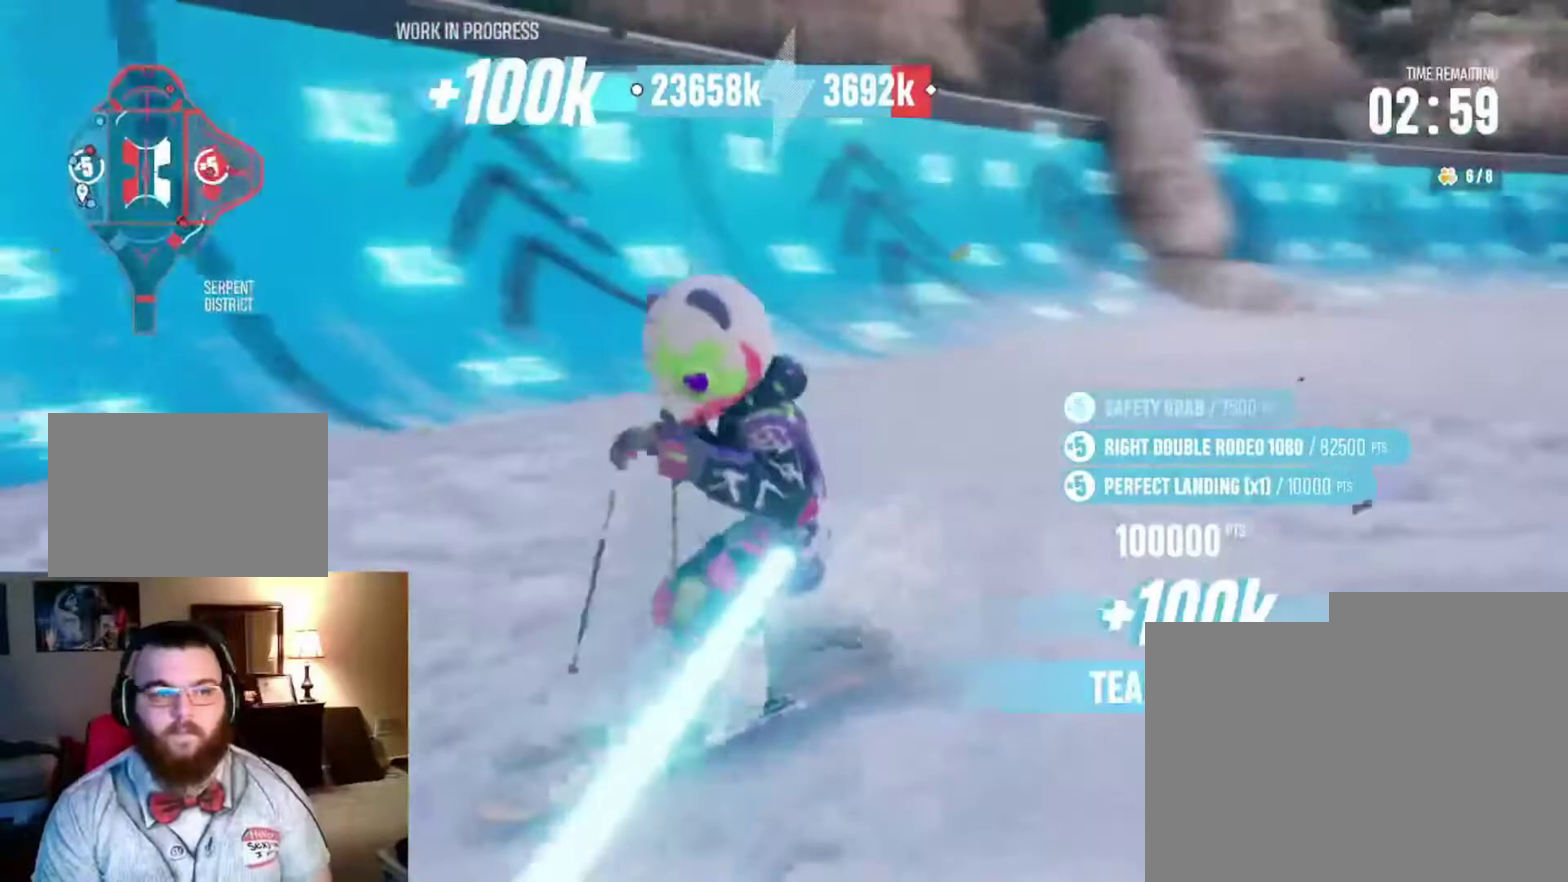
{"dt_ms": 500, "buttons": ["R2"], "left_stick": "left", "right_stick": "center", "events": [[100, "left_stick", "center"], [433, "left_stick", "left"]]}
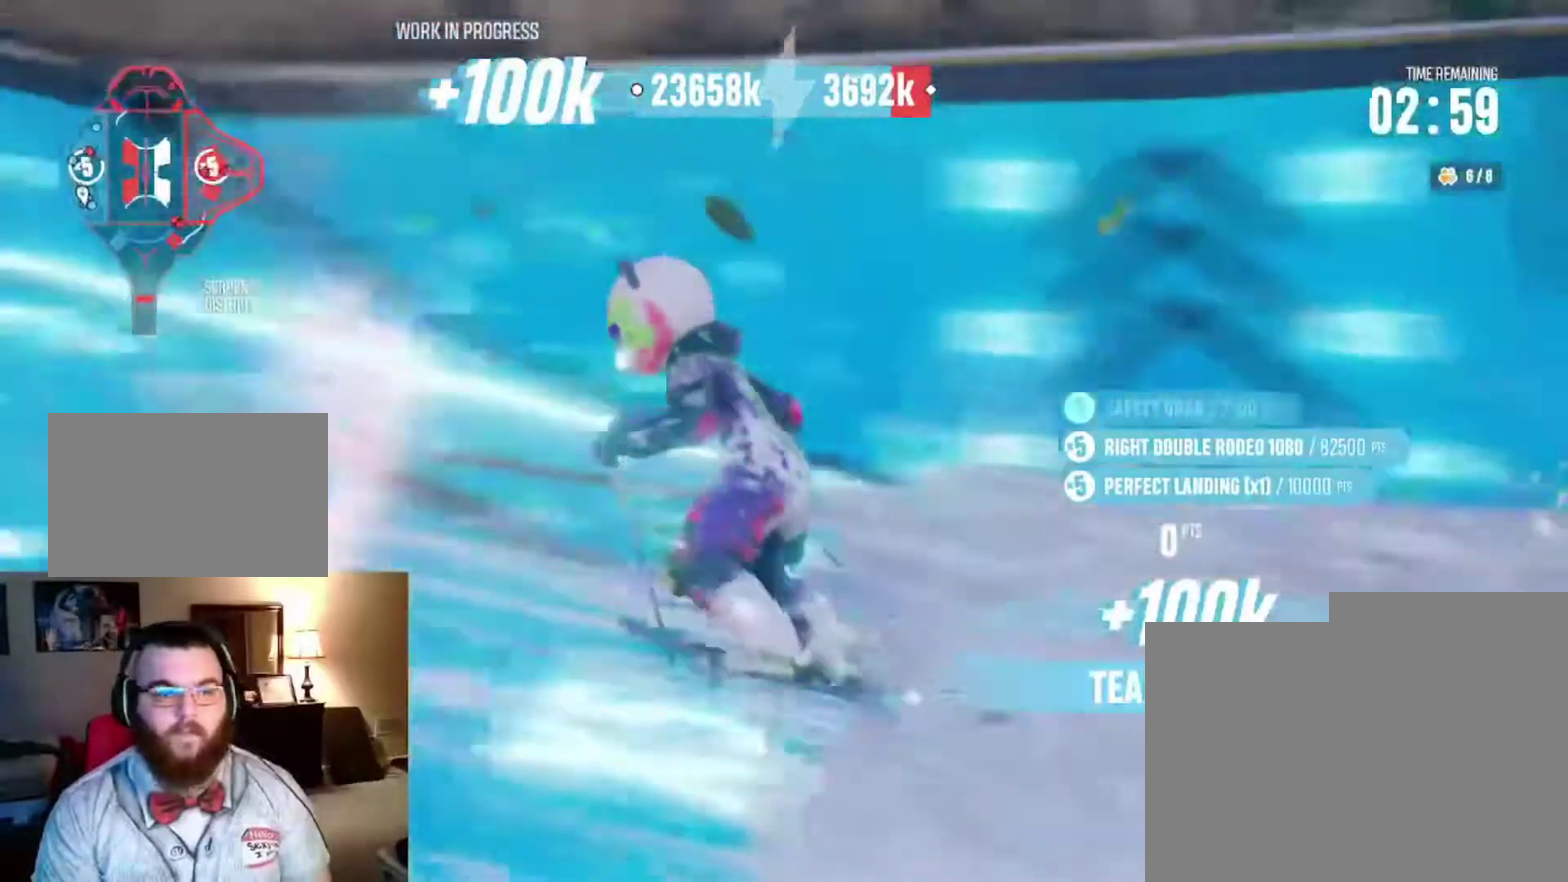
{"dt_ms": 300, "buttons": ["R2"], "left_stick": "left", "right_stick": "center", "events": []}
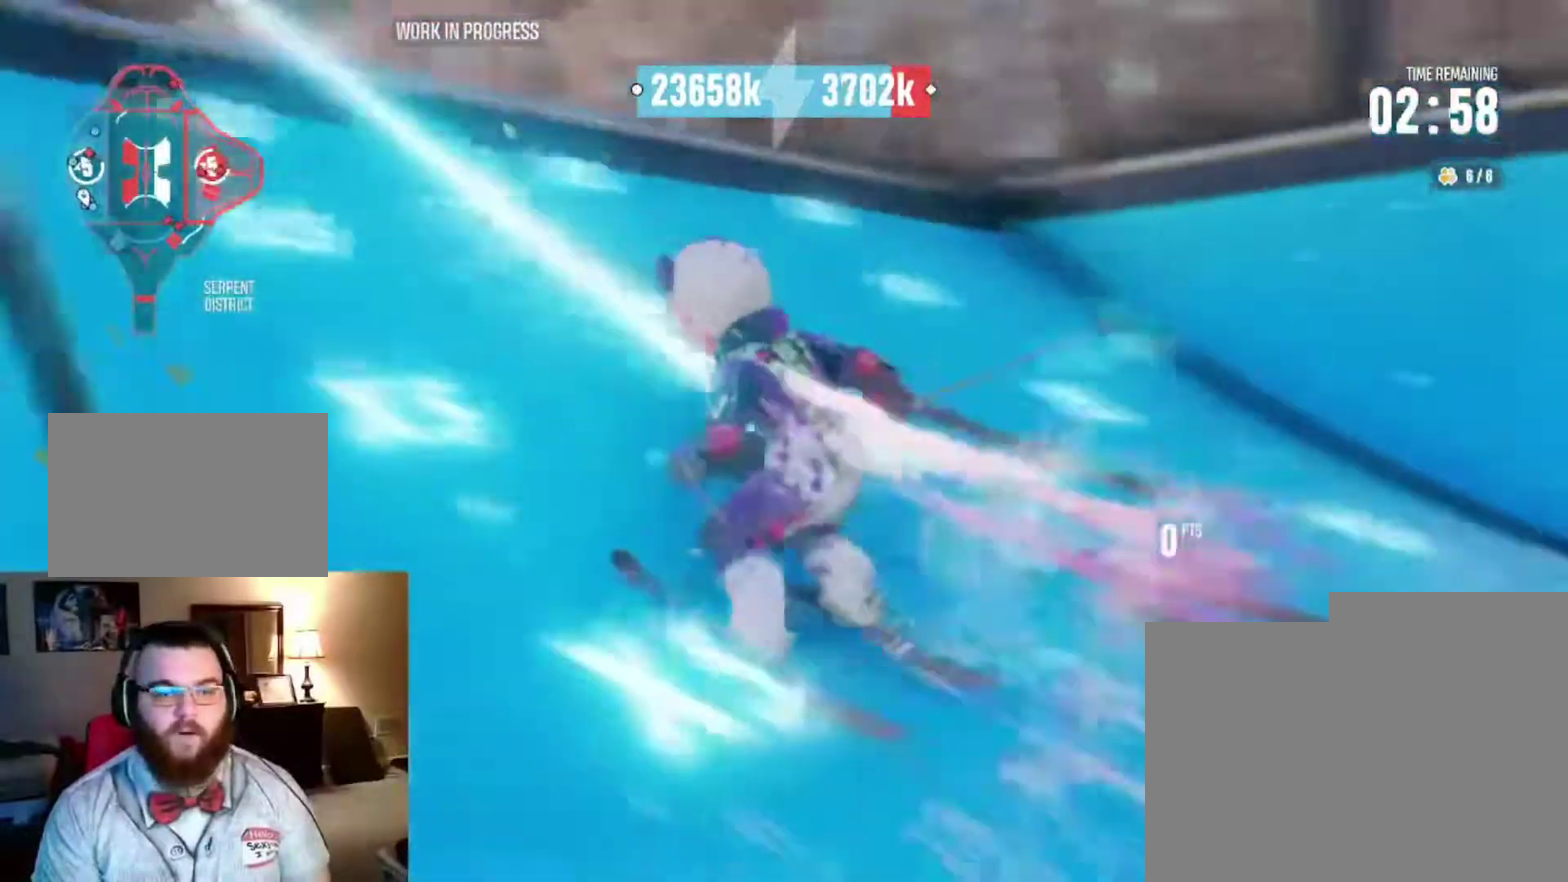
{"dt_ms": 800, "buttons": ["R2"], "left_stick": "right", "right_stick": "right", "events": [[100, "left_stick", "center"], [100, "right_stick", "up"], [233, "left_stick", "right"], [367, "left_stick", "center"], [467, "R2", "up"], [500, "left_stick", "right"], [500, "right_stick", "center"], [567, "R2", "down"], [567, "right_stick", "right"]]}
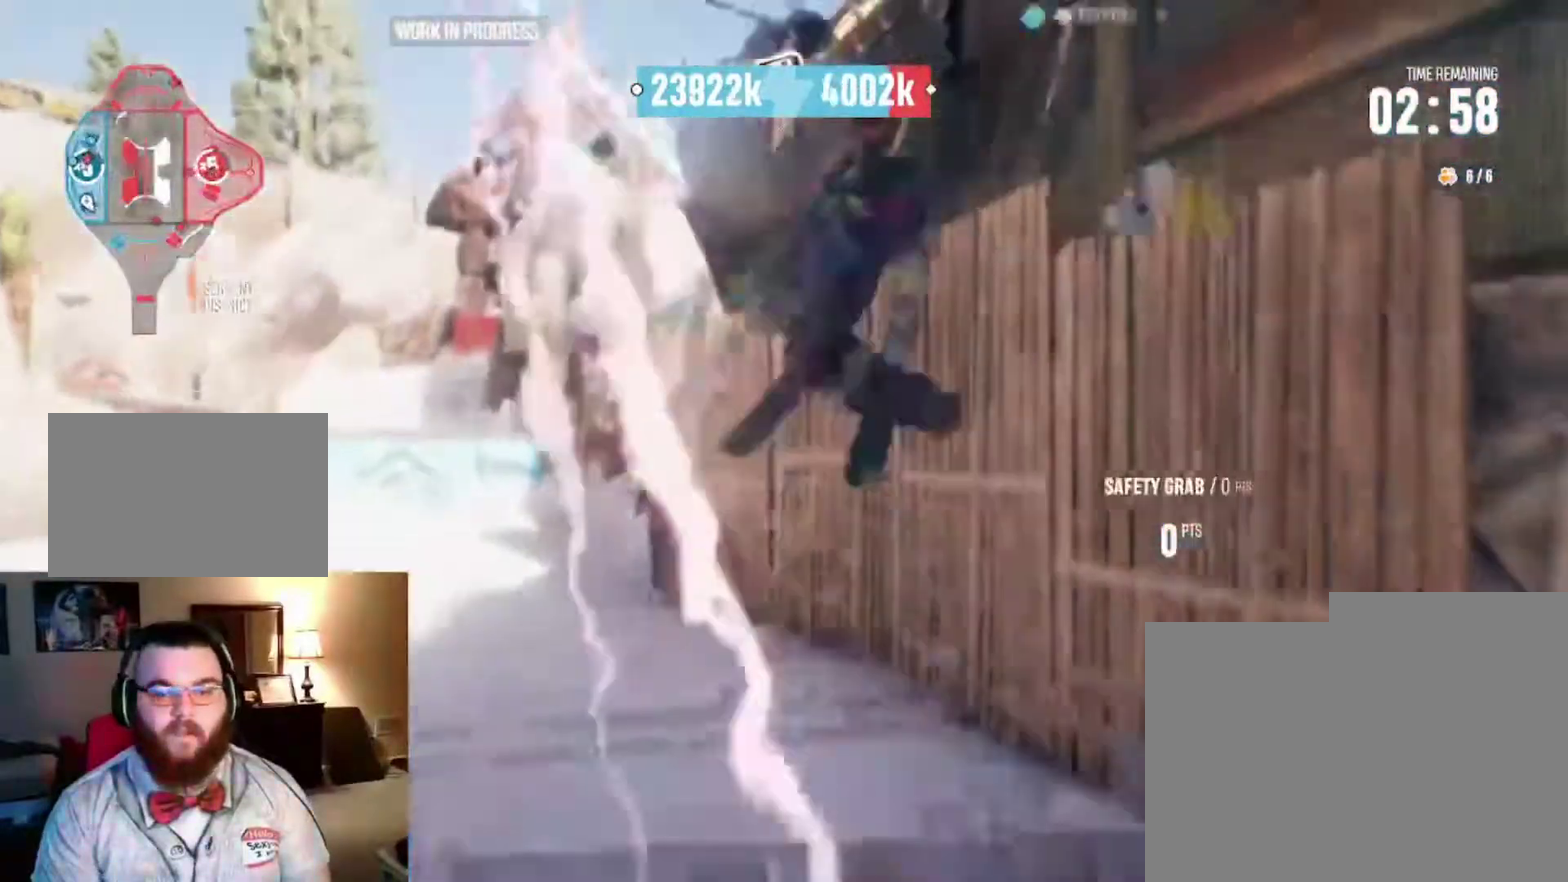
{"dt_ms": 400, "buttons": ["R2"], "left_stick": "right", "right_stick": "right", "events": []}
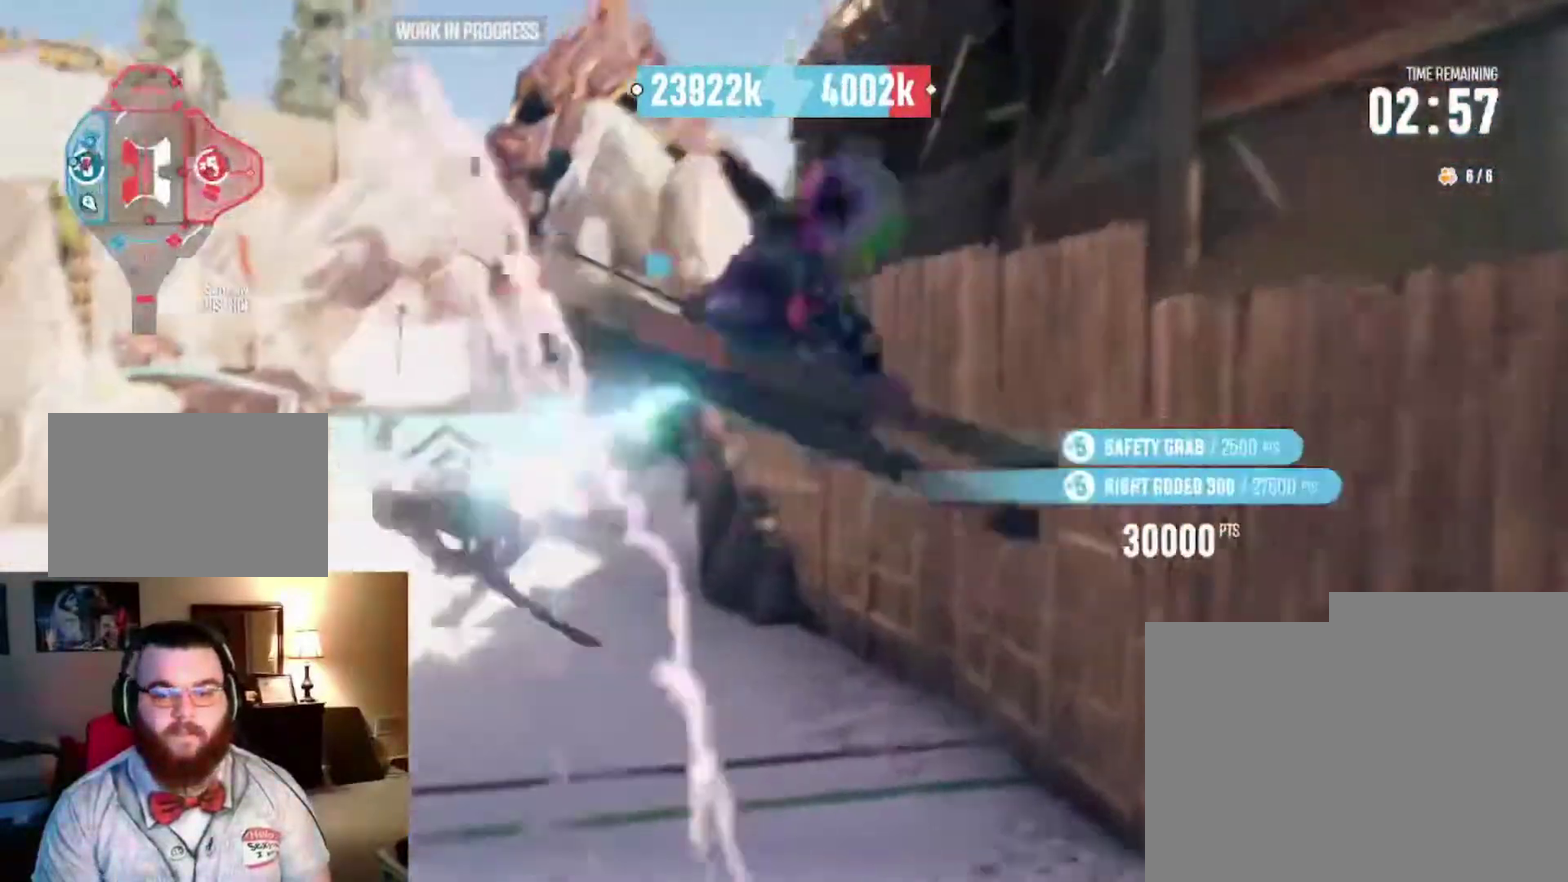
{"dt_ms": 500, "buttons": ["R2"], "left_stick": "right", "right_stick": "right", "events": []}
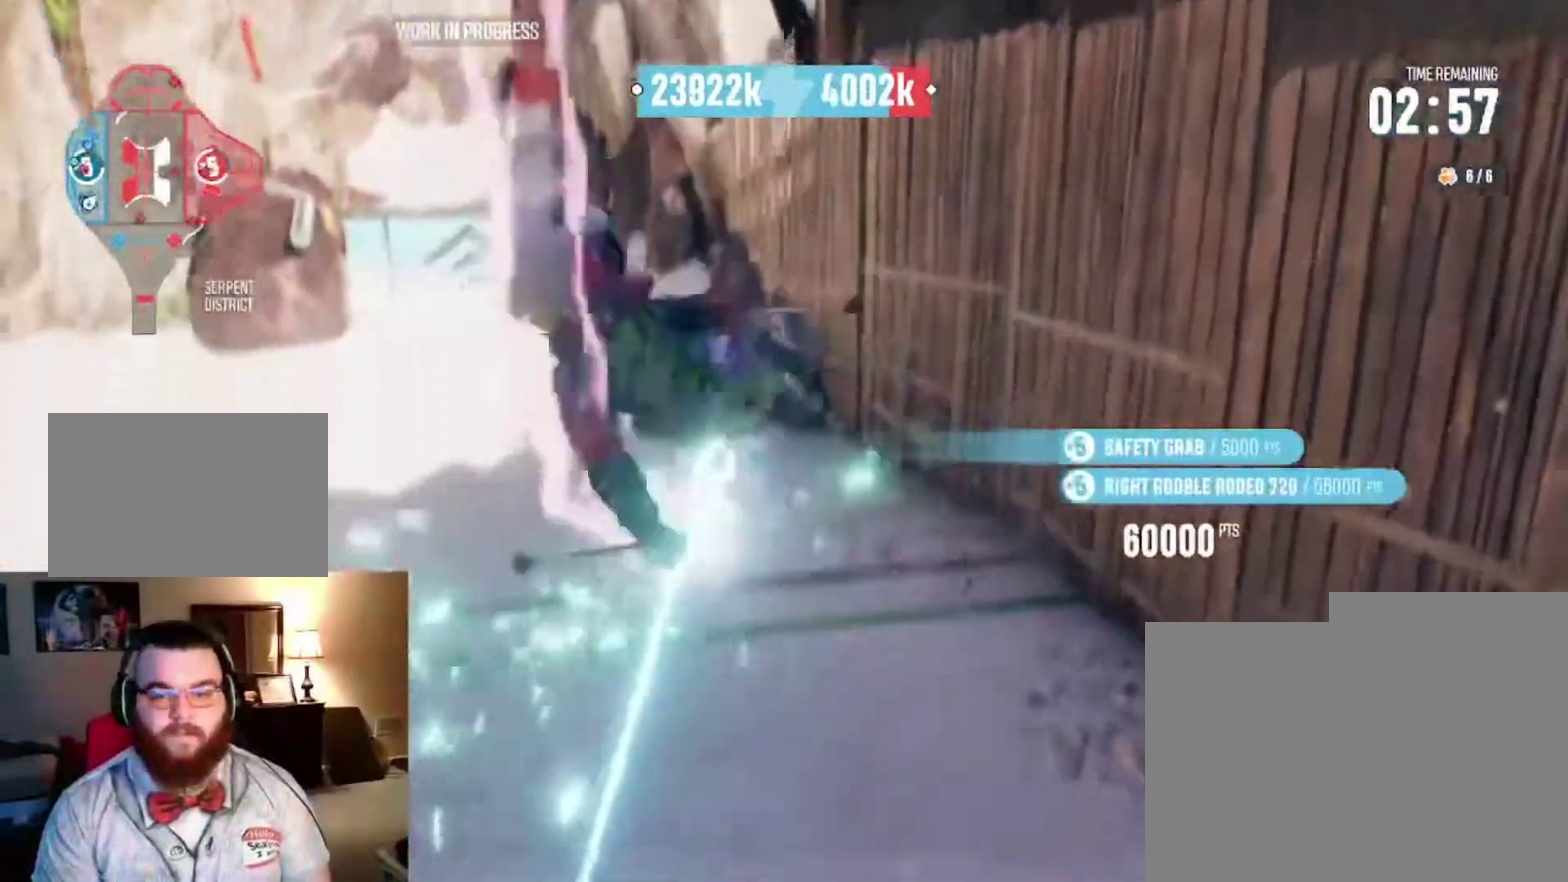
{"dt_ms": 500, "buttons": ["R2"], "left_stick": "center", "right_stick": "right", "events": [[500, "left_stick", "center"]]}
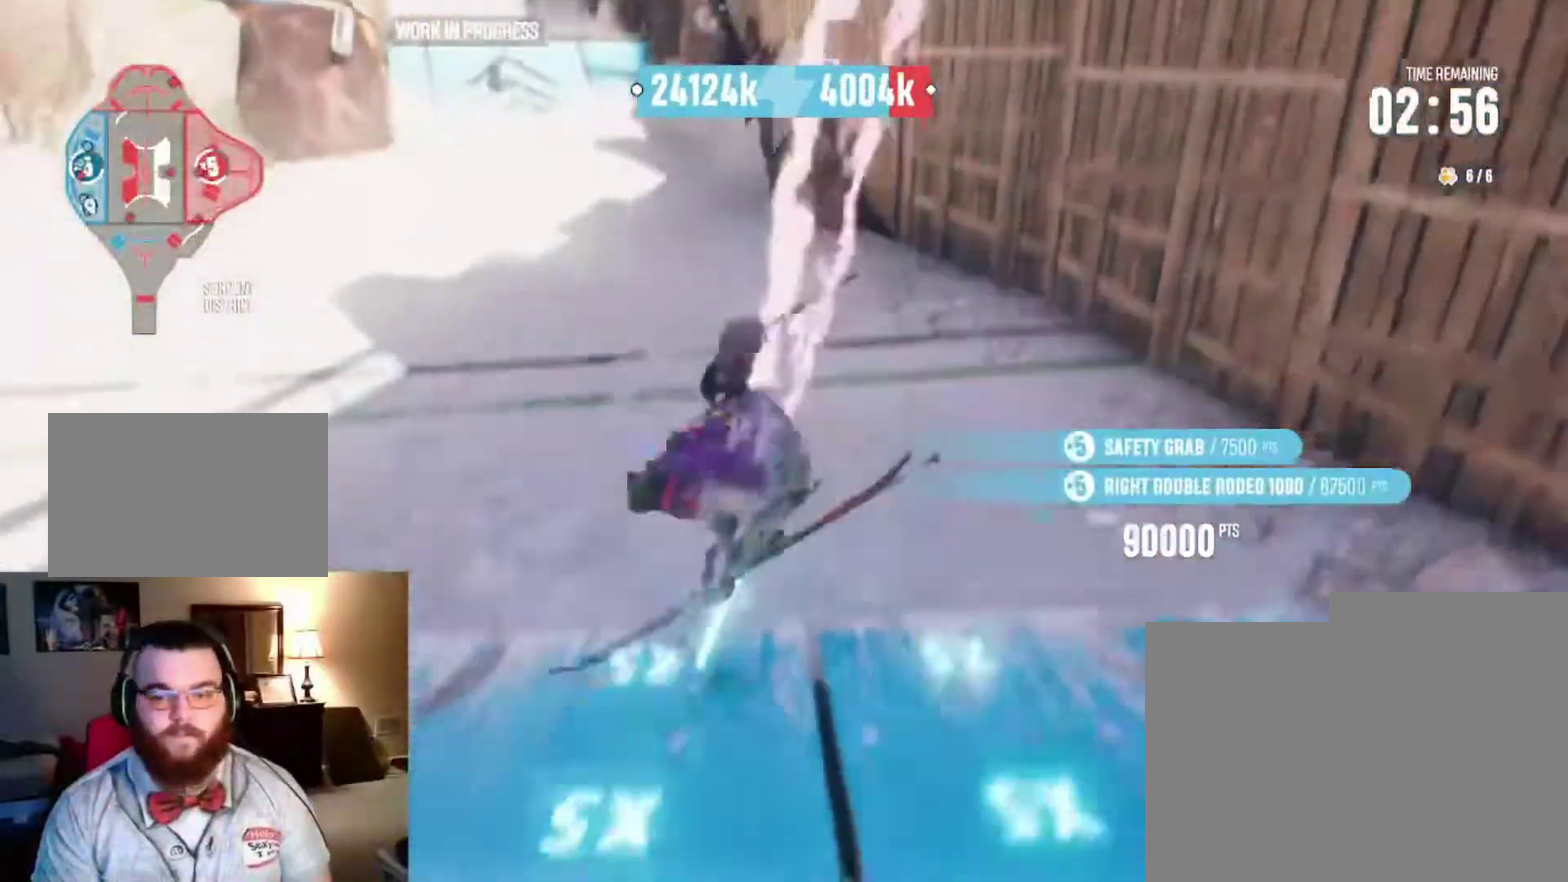
{"dt_ms": 300, "buttons": ["R2"], "left_stick": "center", "right_stick": "center", "events": [[67, "R2", "up"], [67, "right_stick", "center"], [233, "R2", "down"]]}
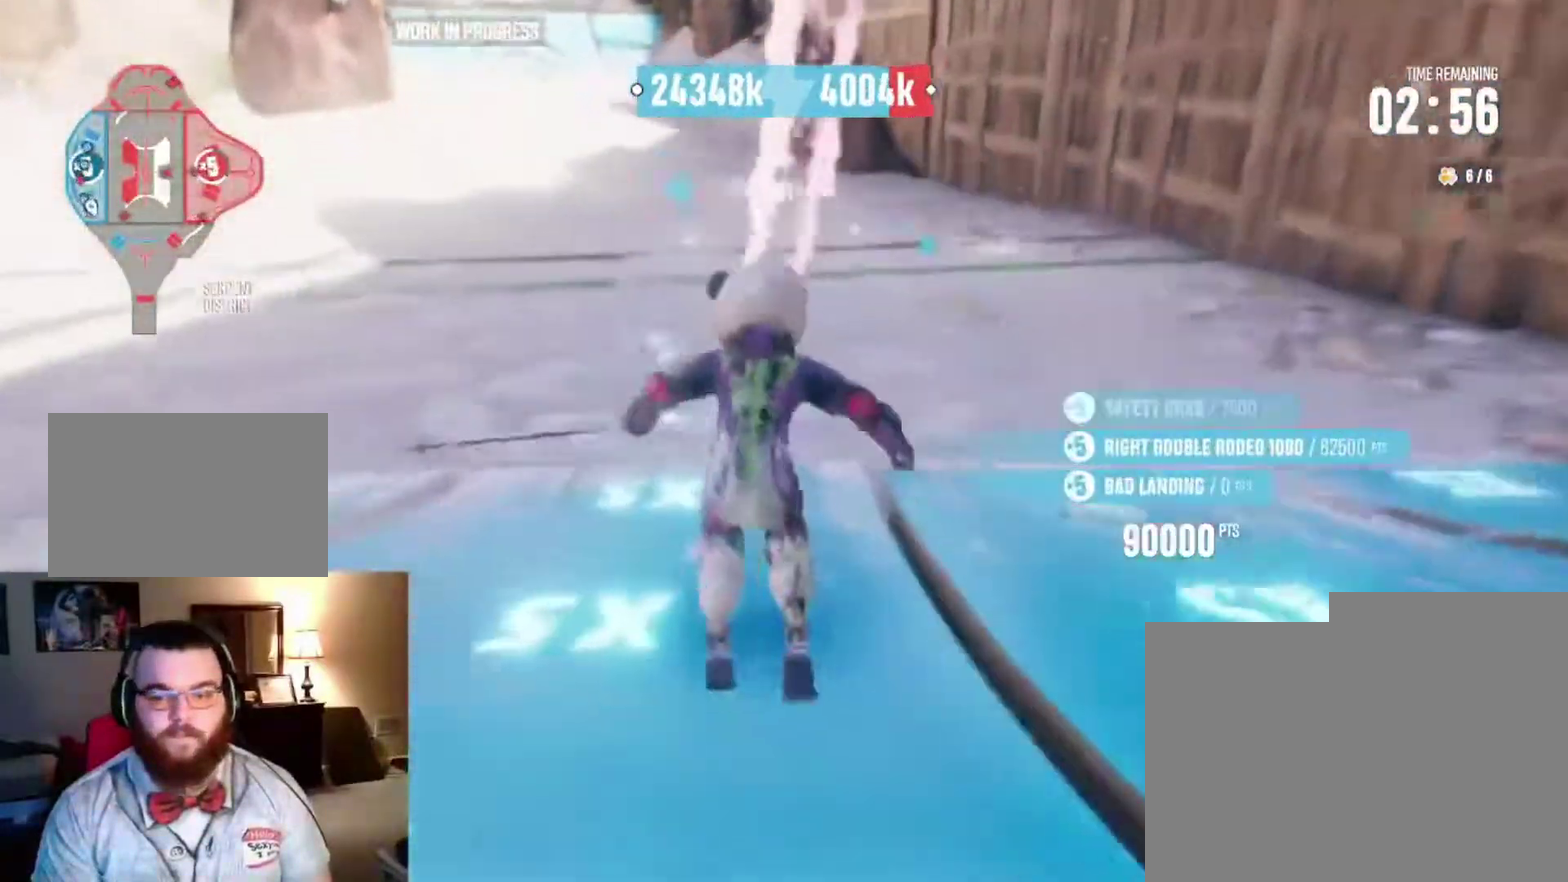
{"dt_ms": 900, "buttons": [], "left_stick": "down-left", "right_stick": "center", "events": [[67, "left_stick", "left"], [200, "R2", "up"], [233, "L2", "down"], [333, "L2", "up"], [433, "L2", "down"], [500, "L2", "up"], [567, "L2", "down"], [567, "left_stick", "down-left"], [700, "L2", "up"], [767, "L2", "down"], [867, "L2", "up"]]}
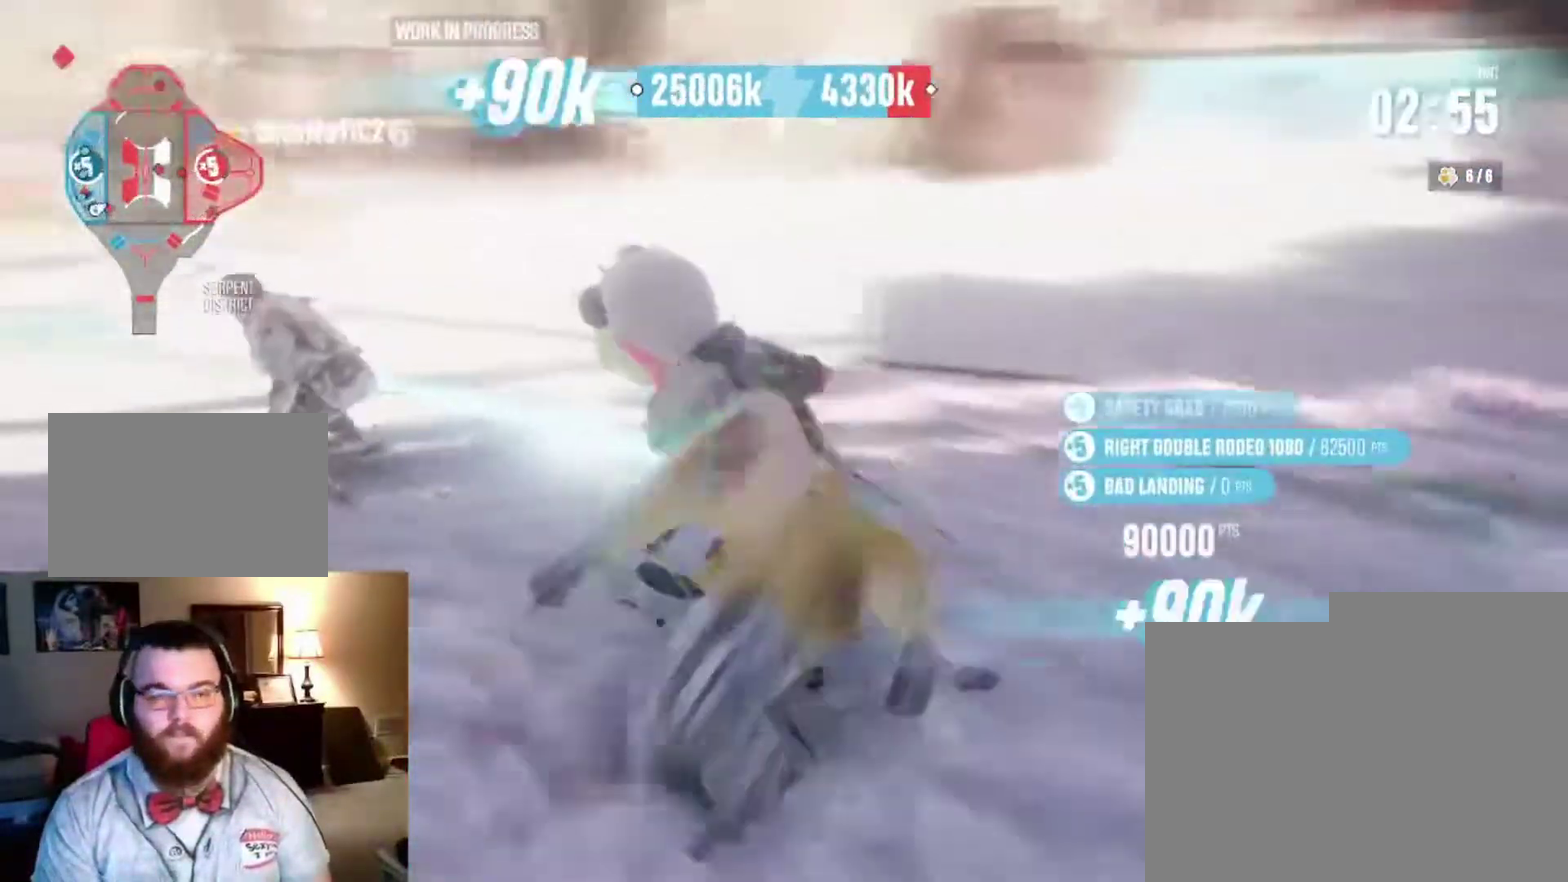
{"dt_ms": 300, "buttons": ["R2"], "left_stick": "down-left", "right_stick": "center", "events": [[67, "R2", "down"]]}
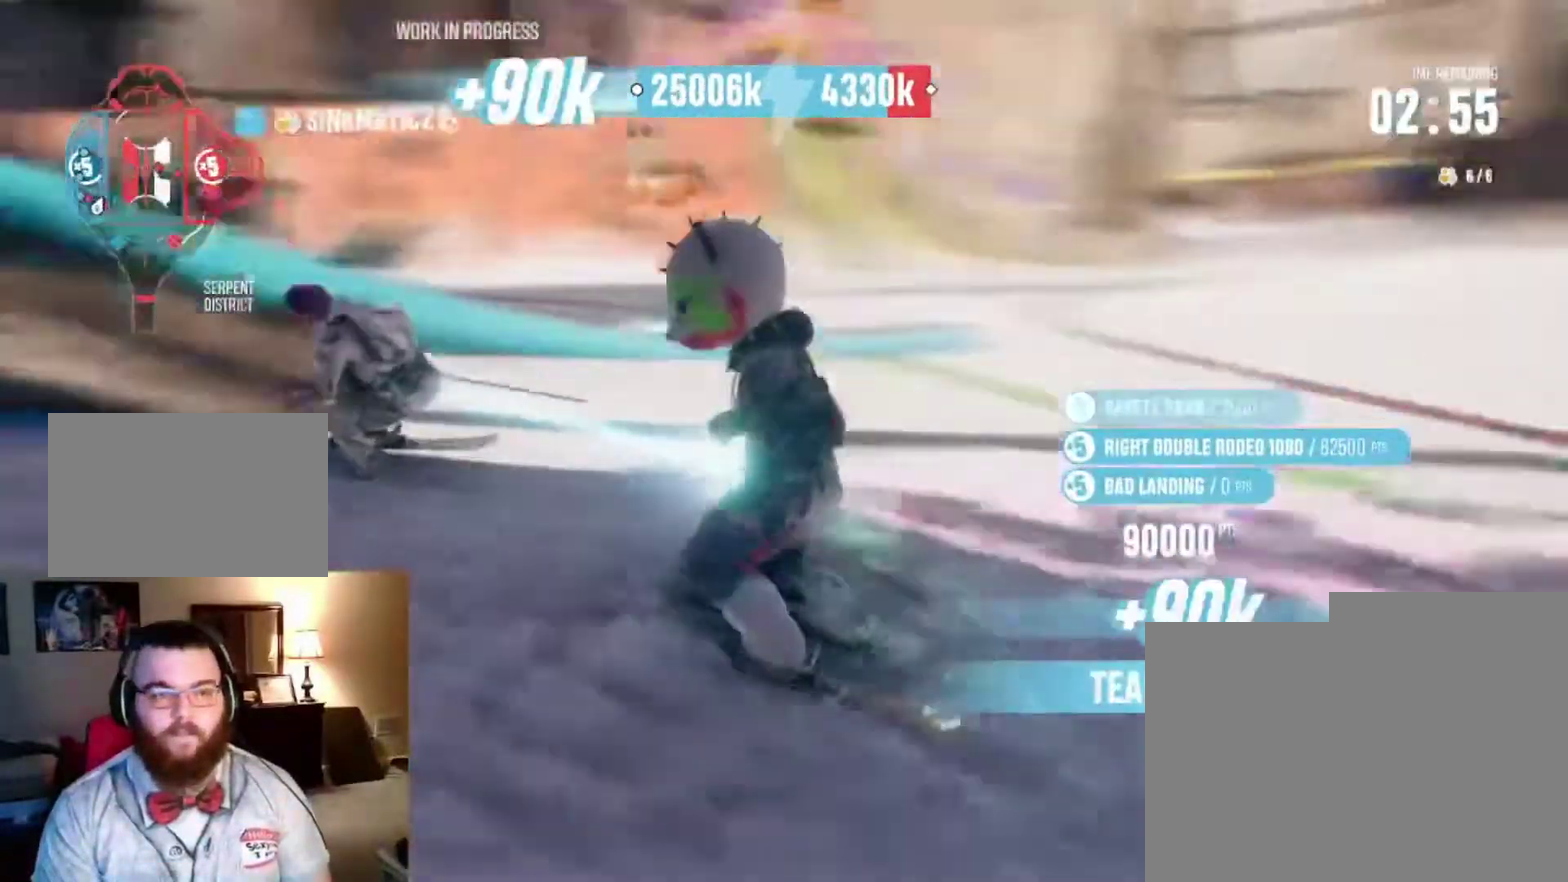
{"dt_ms": 600, "buttons": ["R2"], "left_stick": "down-left", "right_stick": "center", "events": []}
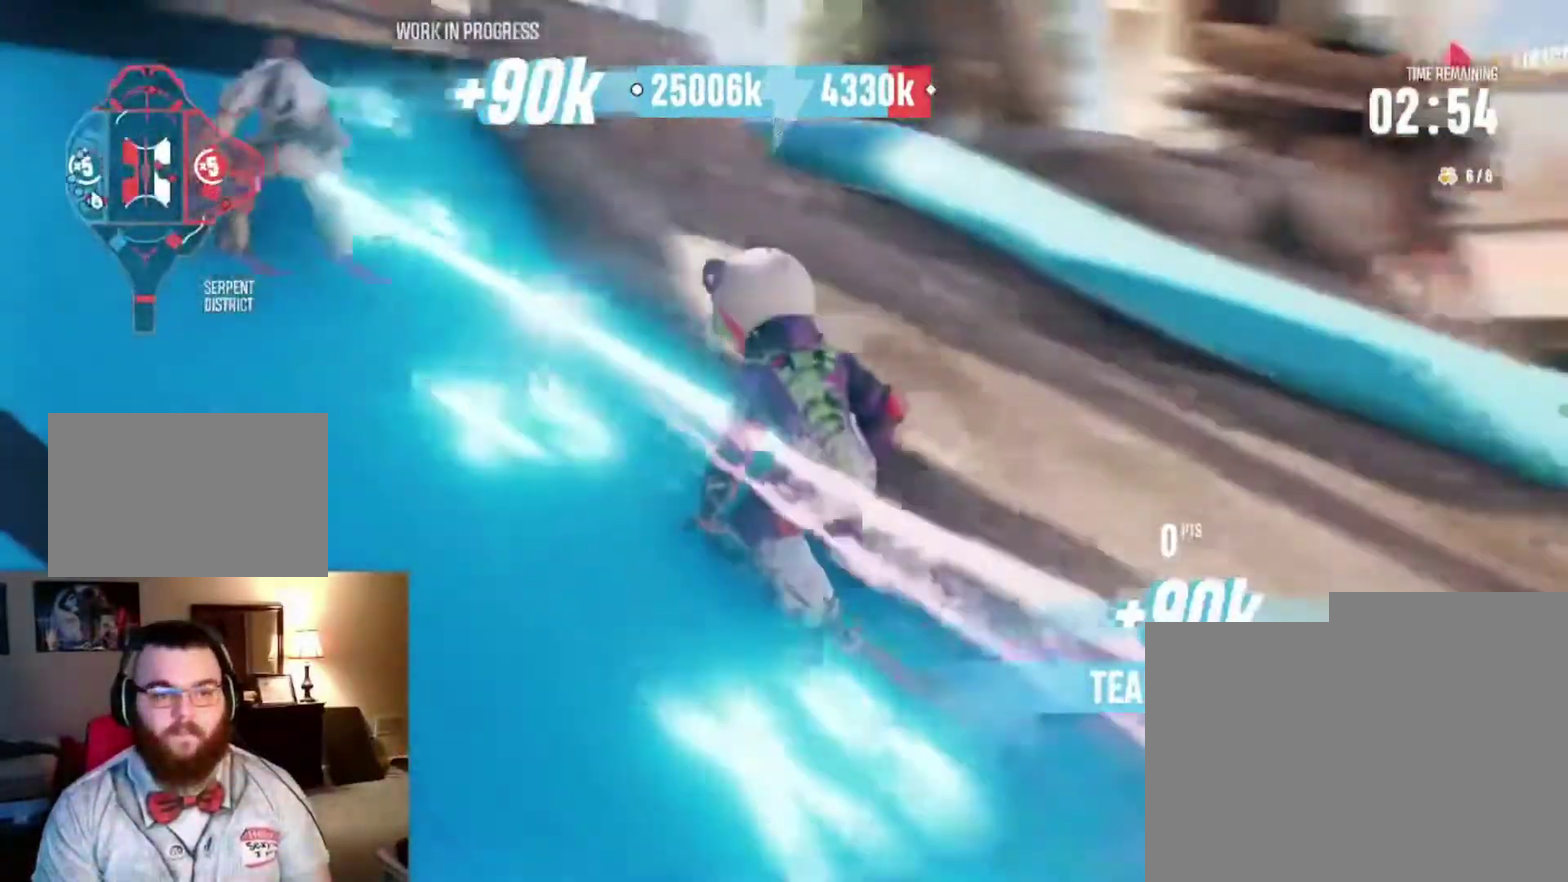
{"dt_ms": 400, "buttons": [], "left_stick": "center", "right_stick": "up", "events": [[100, "left_stick", "center"], [133, "right_stick", "up"], [367, "R2", "up"]]}
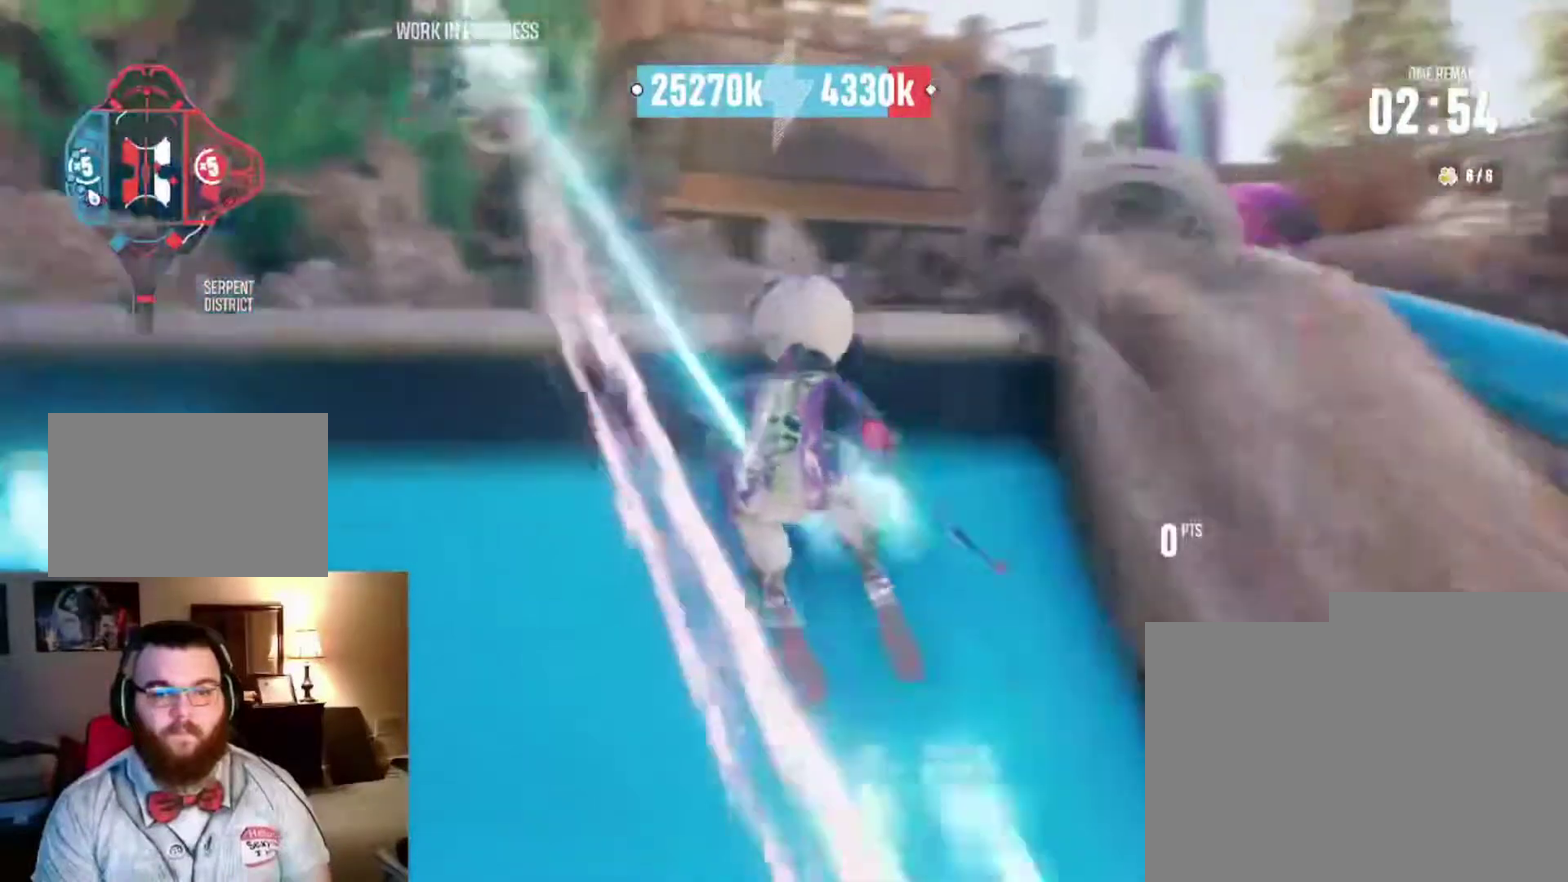
{"dt_ms": 500, "buttons": ["R2"], "left_stick": "right", "right_stick": "up-right", "events": [[33, "left_stick", "right"], [33, "right_stick", "center"], [100, "R2", "down"], [100, "right_stick", "up-right"]]}
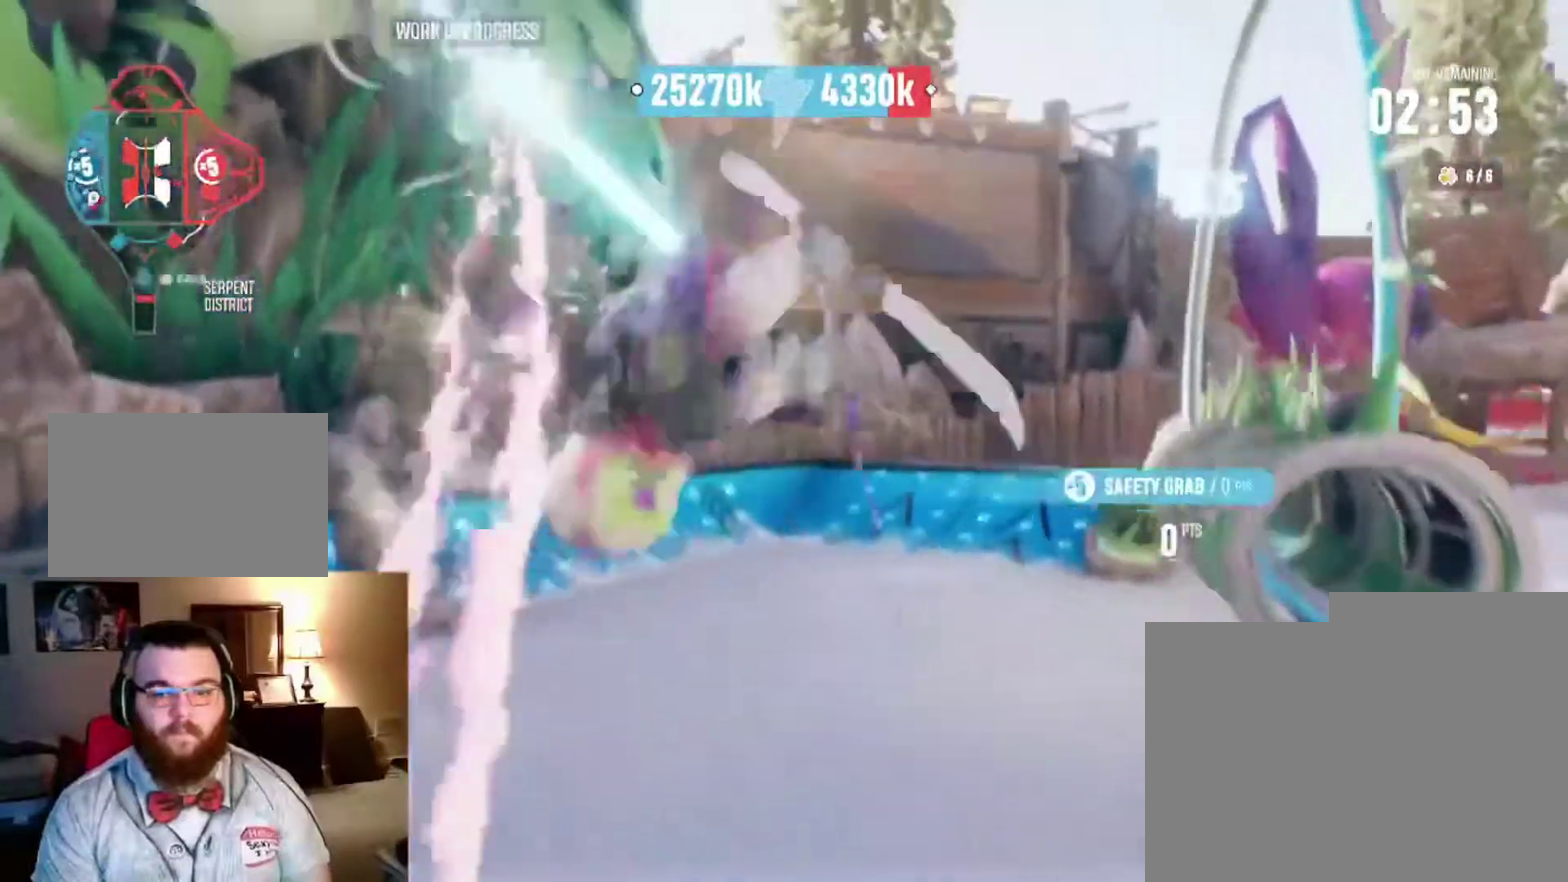
{"dt_ms": 500, "buttons": ["R2"], "left_stick": "right", "right_stick": "up-right", "events": []}
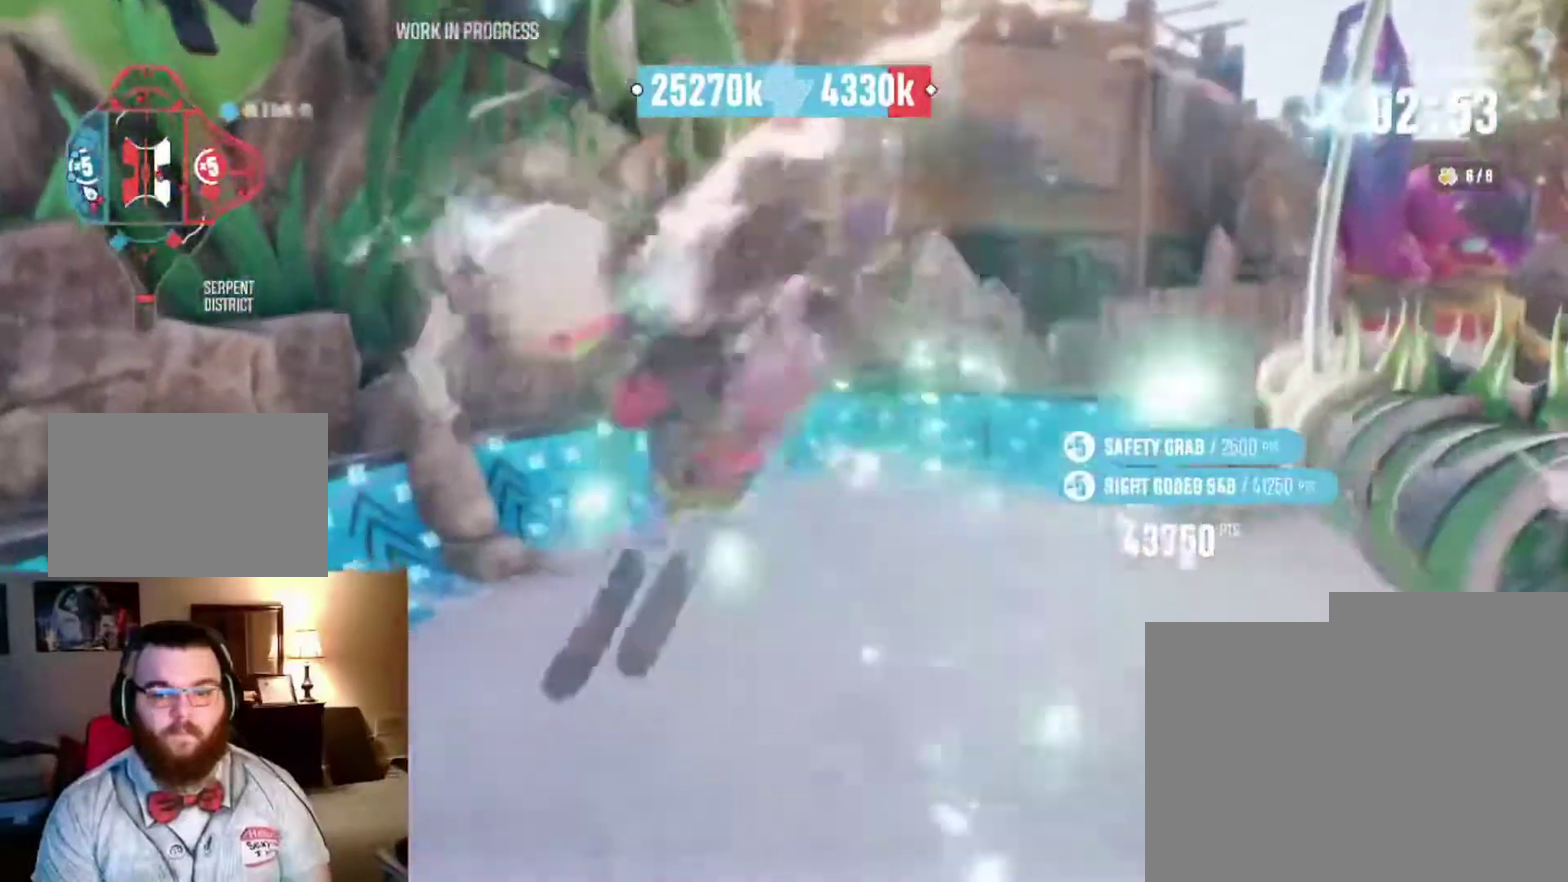
{"dt_ms": 300, "buttons": ["R2"], "left_stick": "right", "right_stick": "right", "events": [[200, "right_stick", "right"]]}